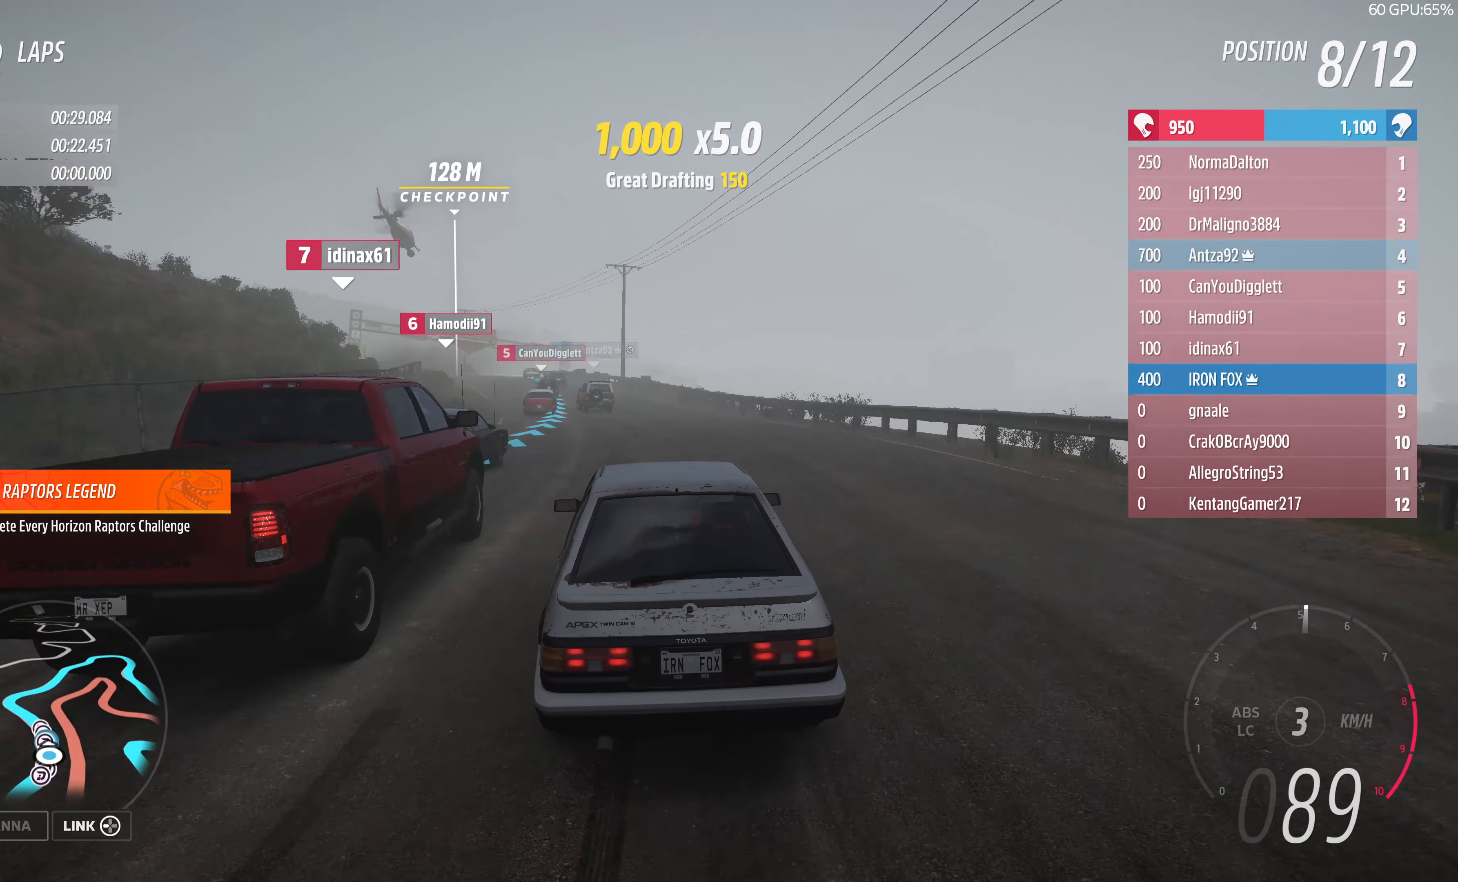
Gameplay with a controller (PlayStation layout); each line is a JSON object with the inputs held at the frame after it. "events" lists button and stick changes between this image and that frame as [ms after this image, input, new state], when the widget could be followed in between.
{"buttons": ["R2"], "left_stick": "up", "right_stick": "center", "events": []}
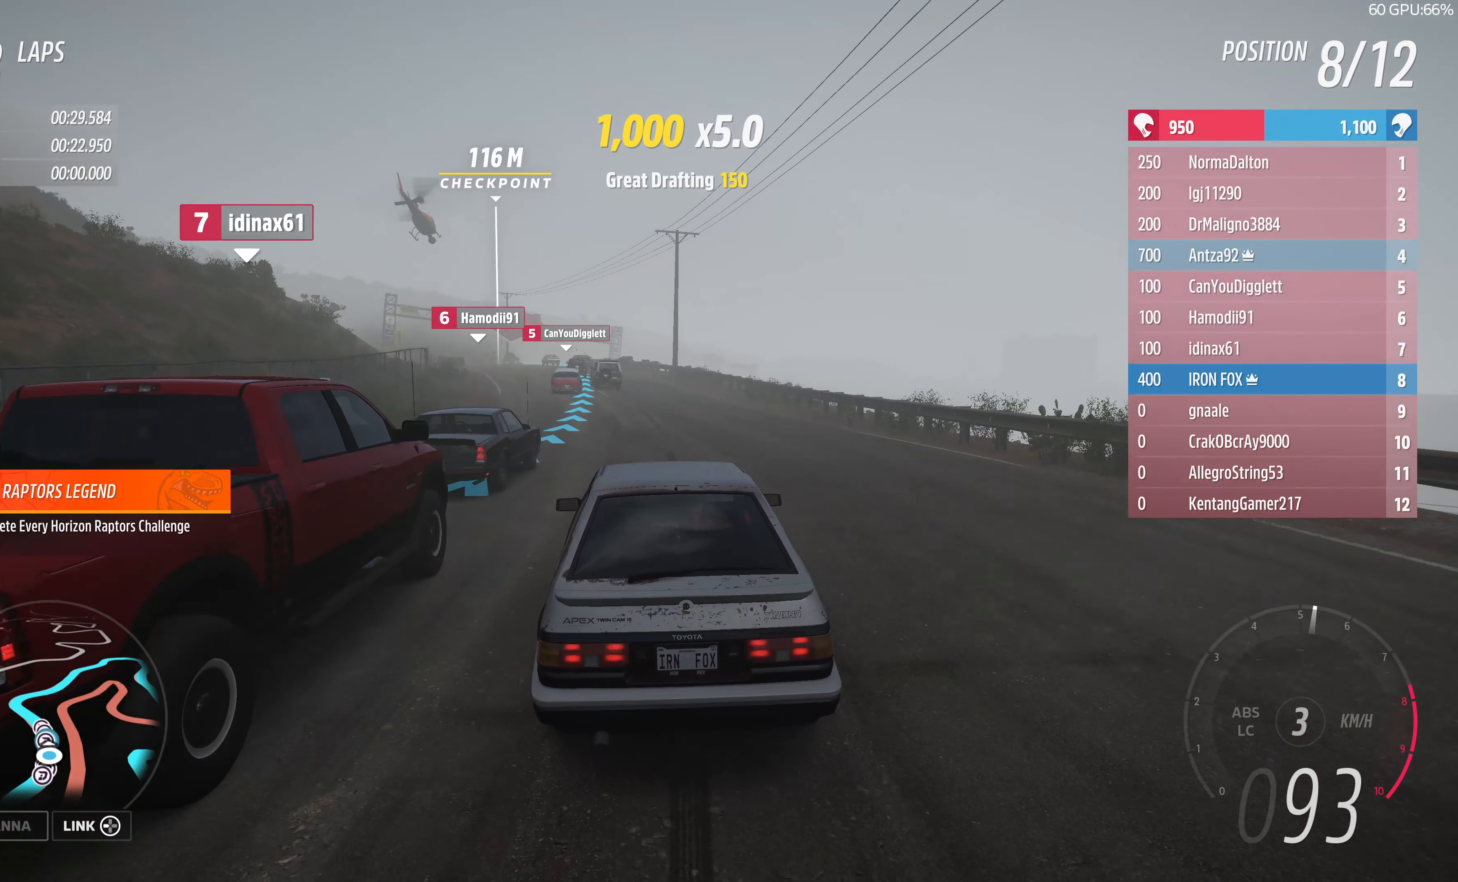
{"buttons": ["R2"], "left_stick": "up", "right_stick": "center", "events": []}
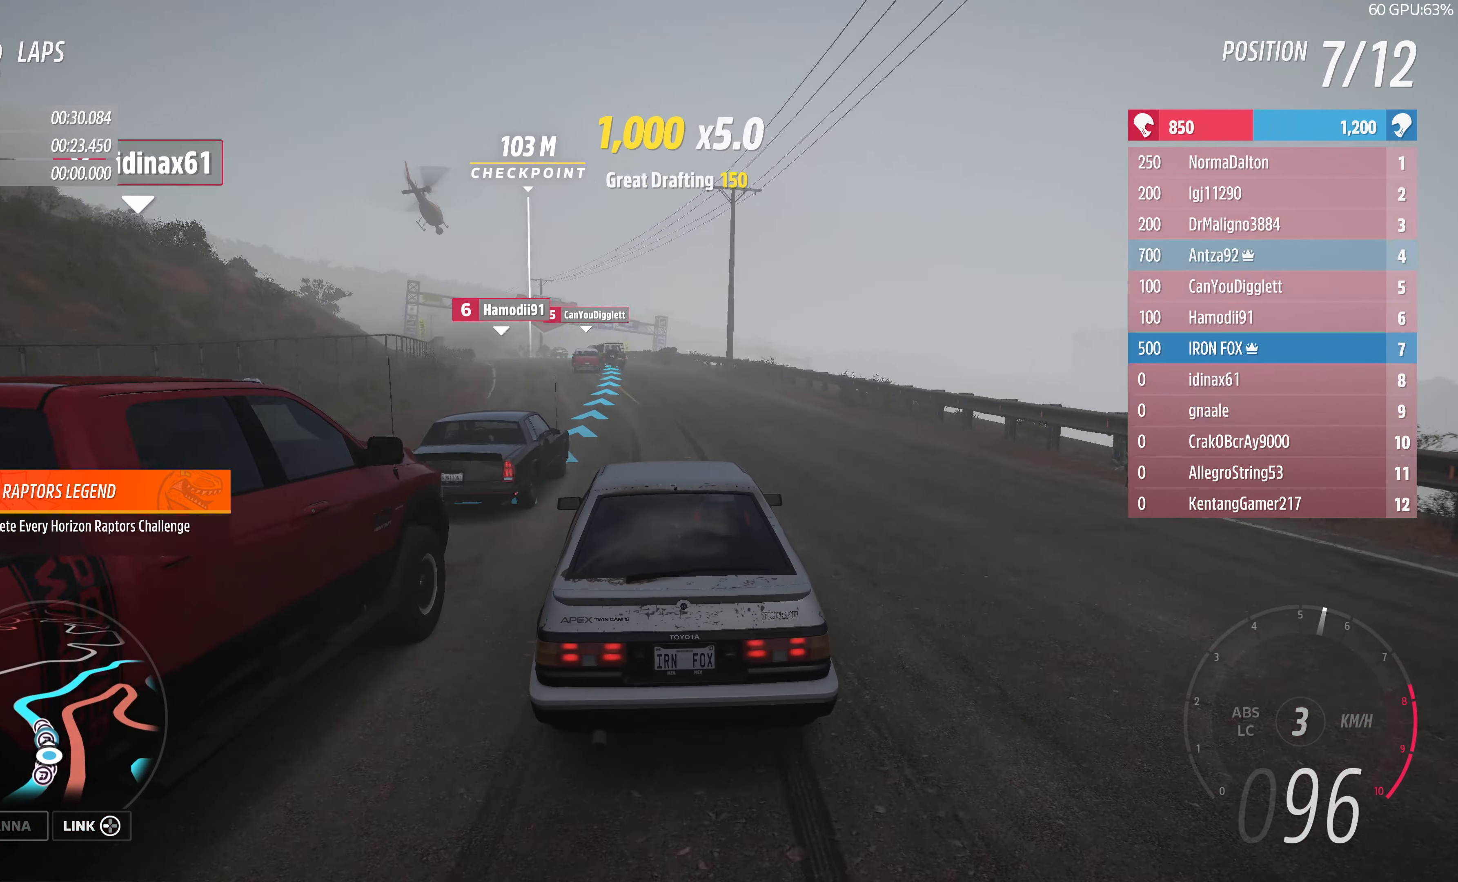
{"buttons": ["R2"], "left_stick": "up", "right_stick": "center", "events": []}
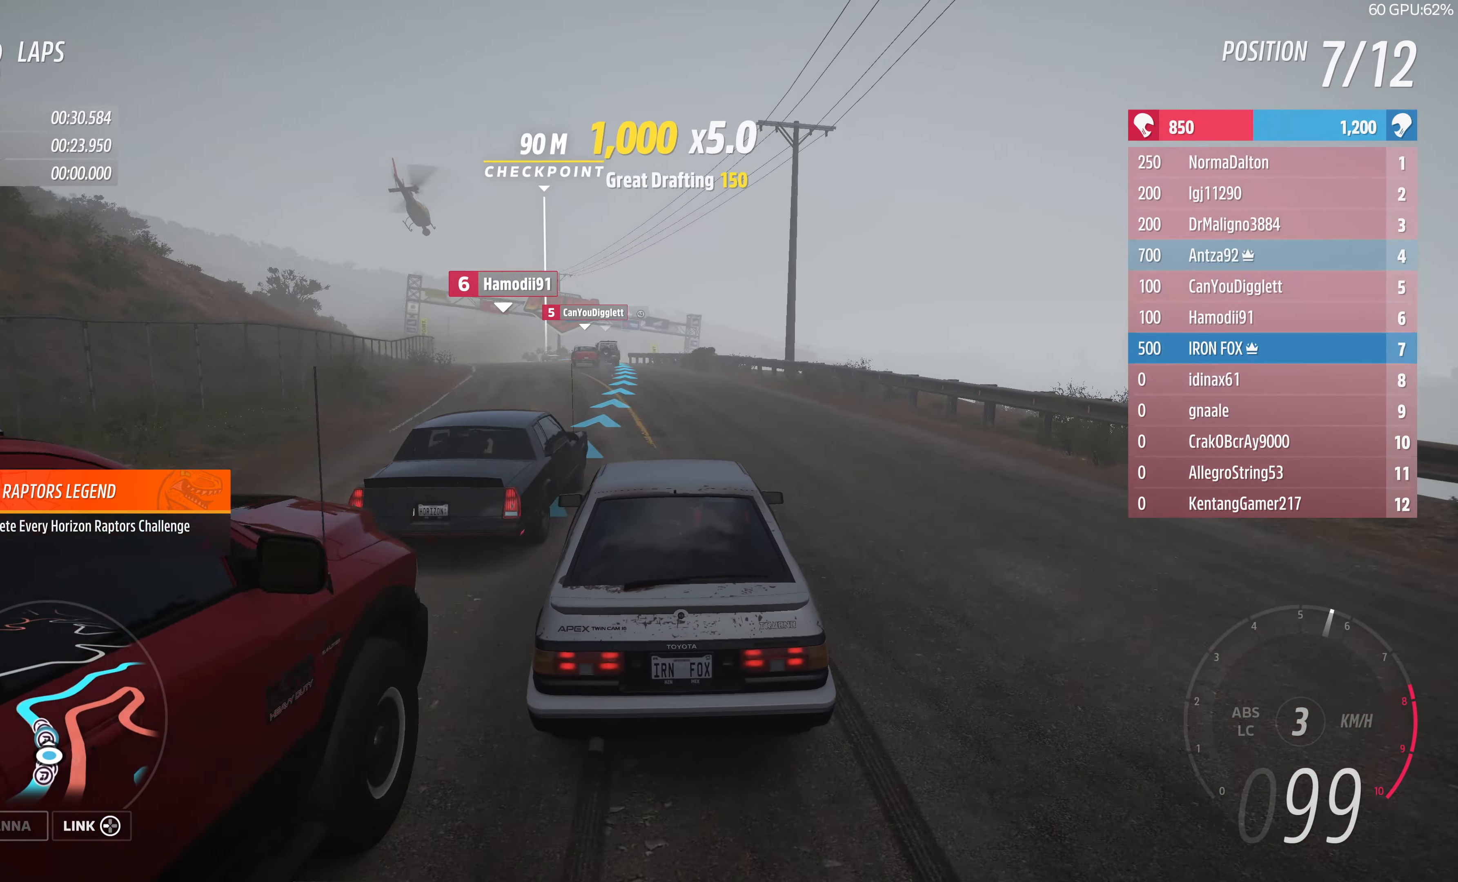
{"buttons": ["R2"], "left_stick": "up", "right_stick": "center", "events": []}
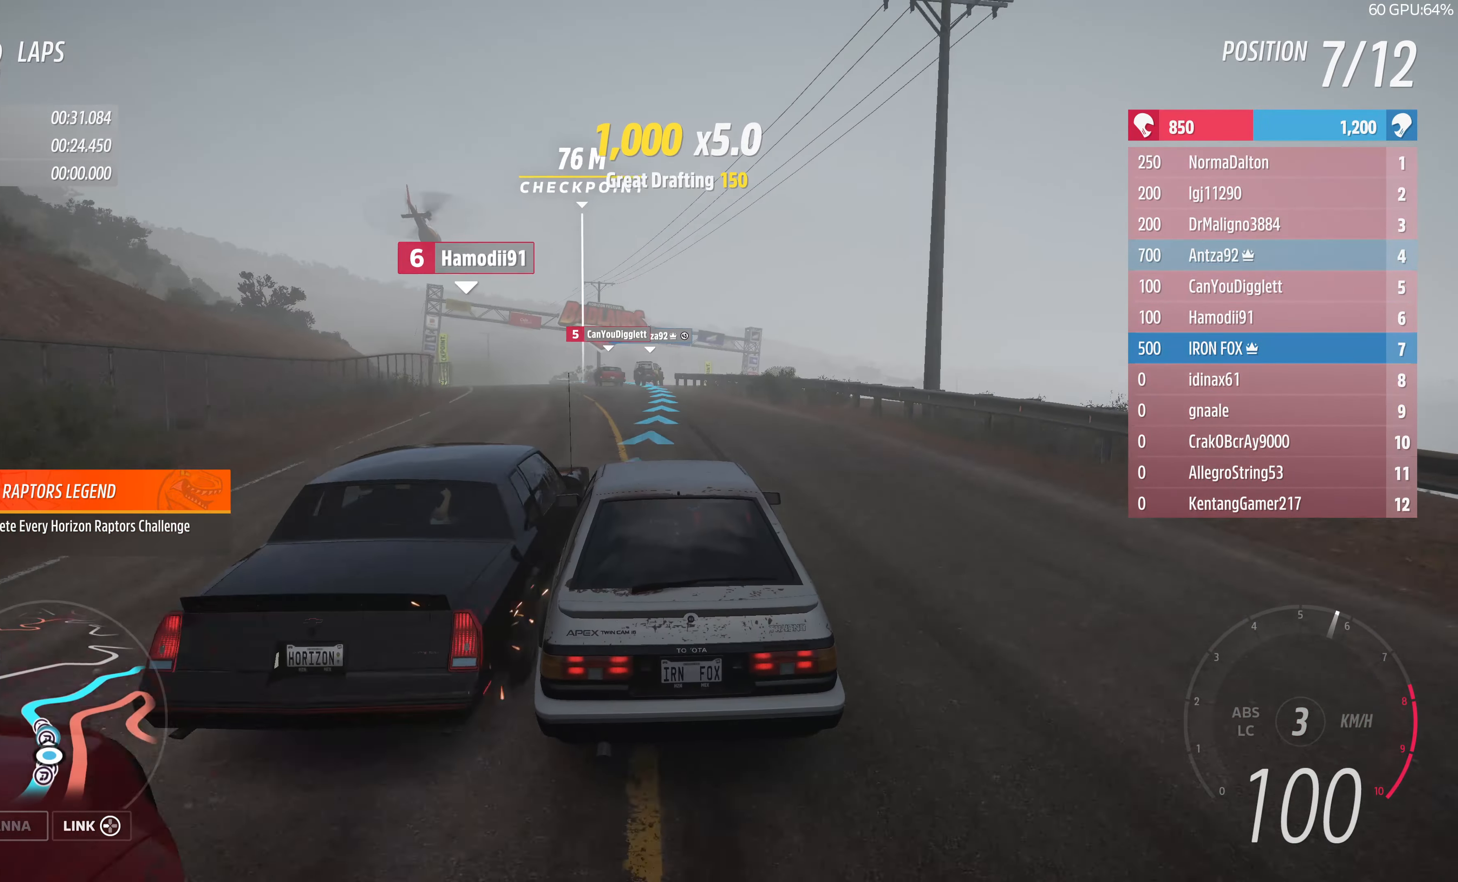
{"buttons": ["R2"], "left_stick": "up", "right_stick": "center", "events": []}
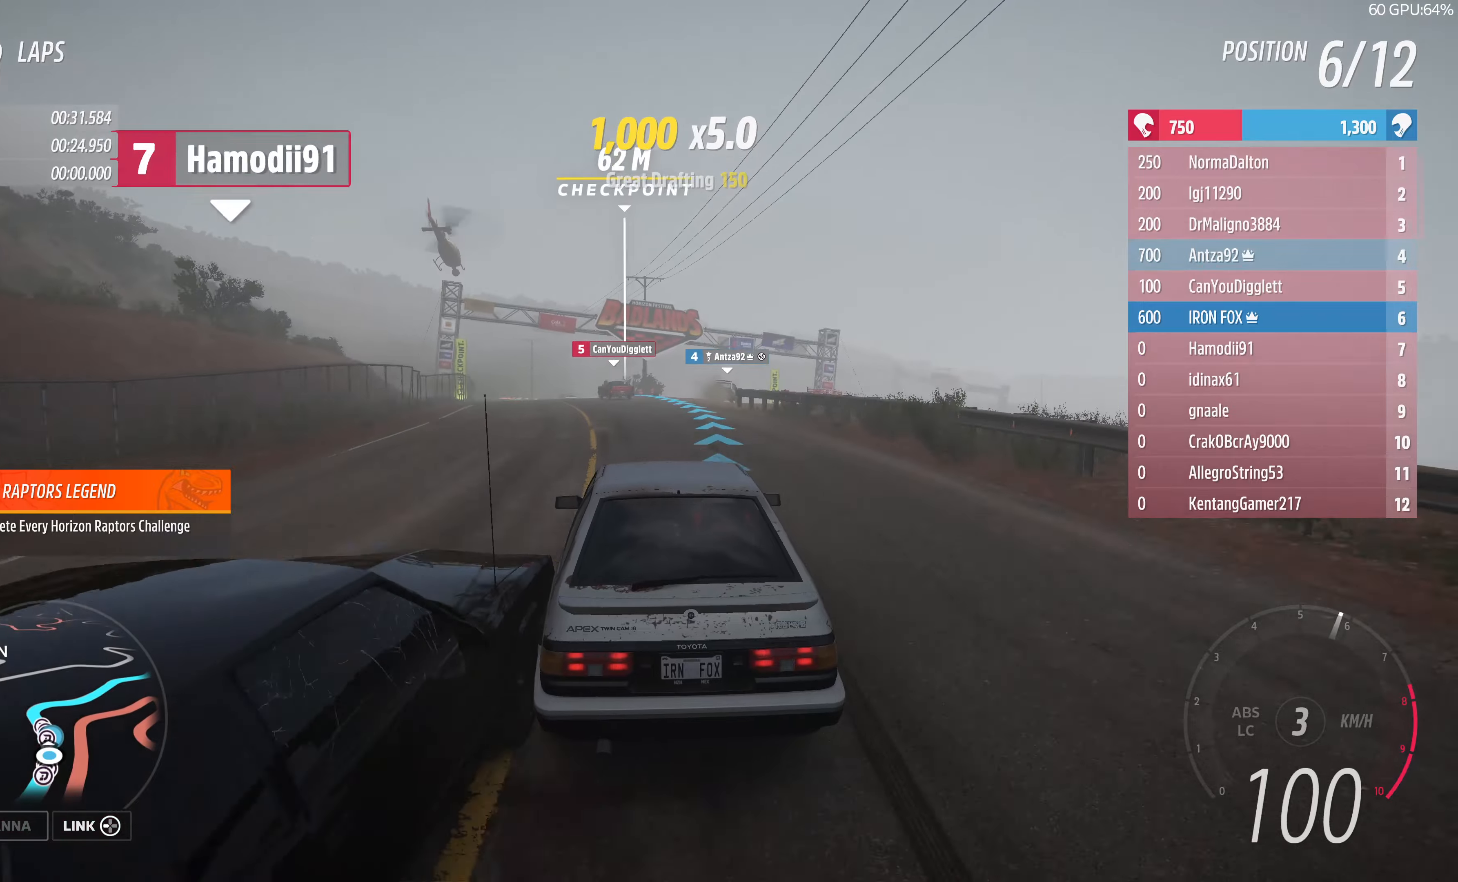
{"buttons": ["R2"], "left_stick": "up", "right_stick": "center", "events": []}
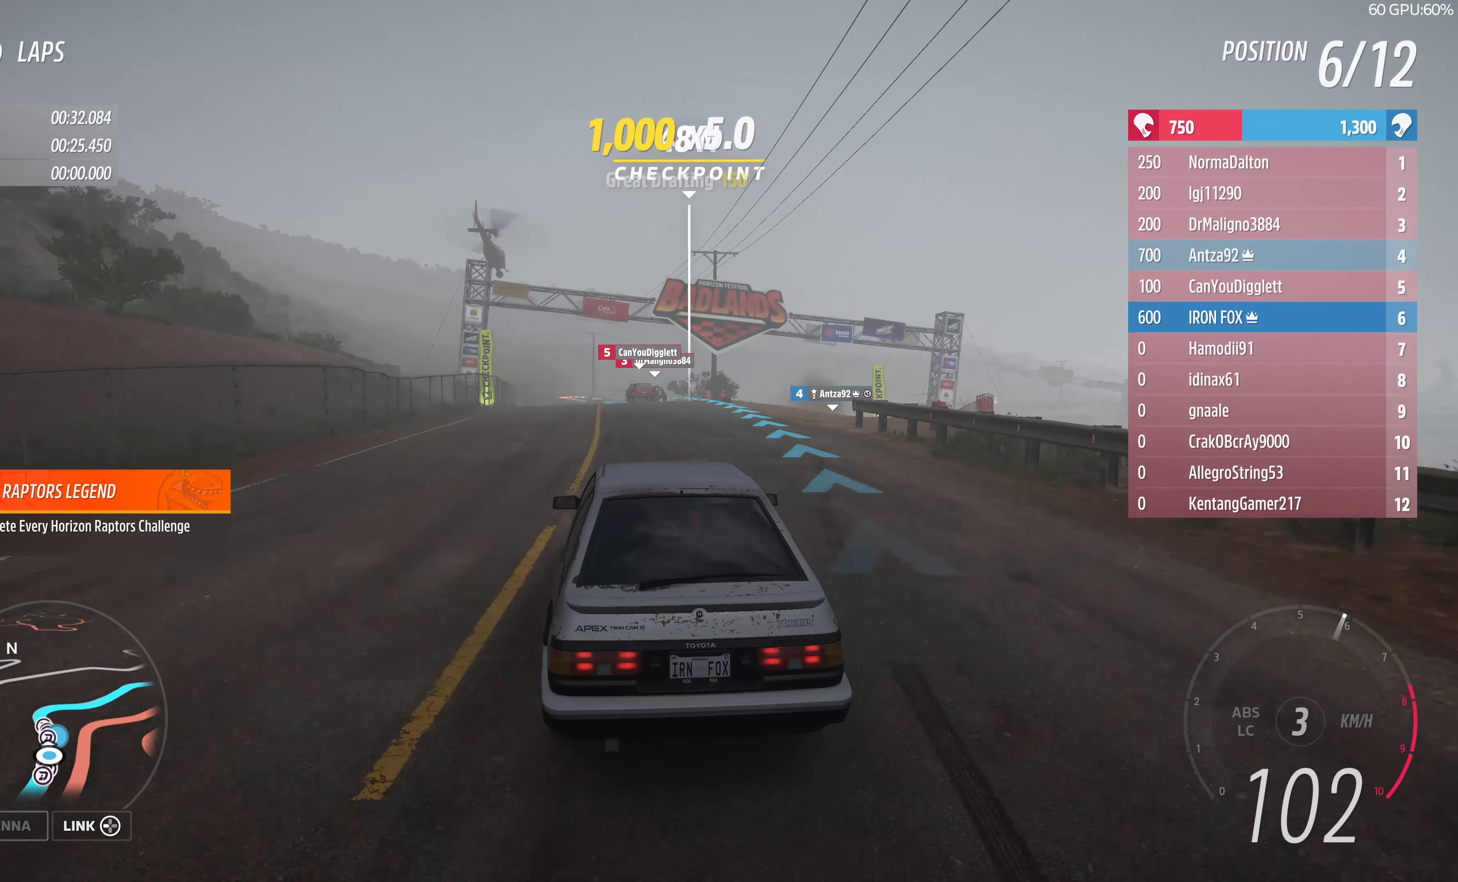
{"buttons": ["R2"], "left_stick": "up", "right_stick": "center", "events": []}
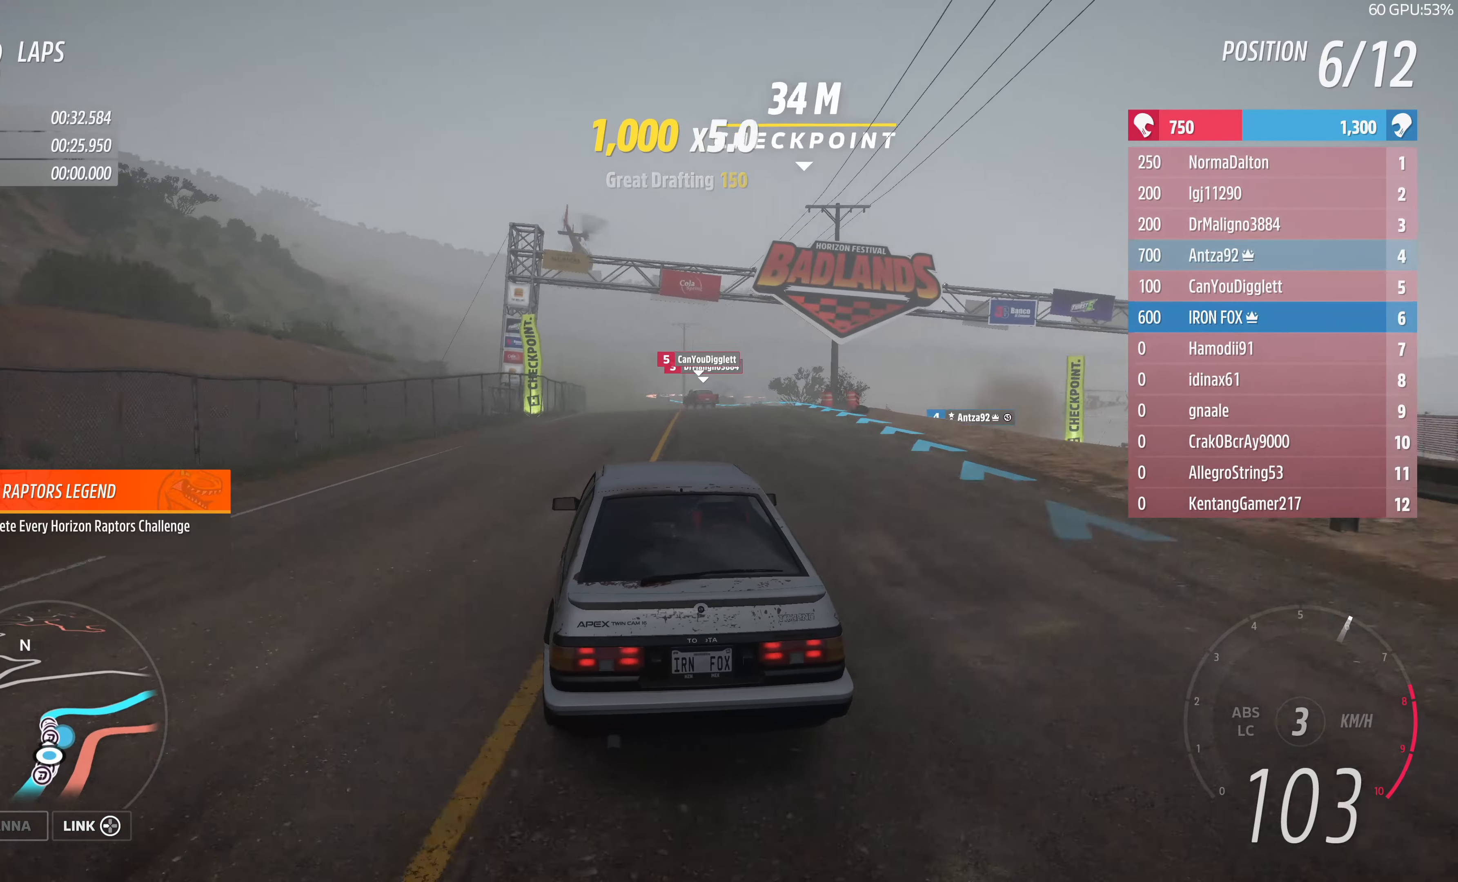
{"buttons": ["R2"], "left_stick": "center", "right_stick": "up", "events": [[134, "right_stick", "up"], [434, "left_stick", "center"]]}
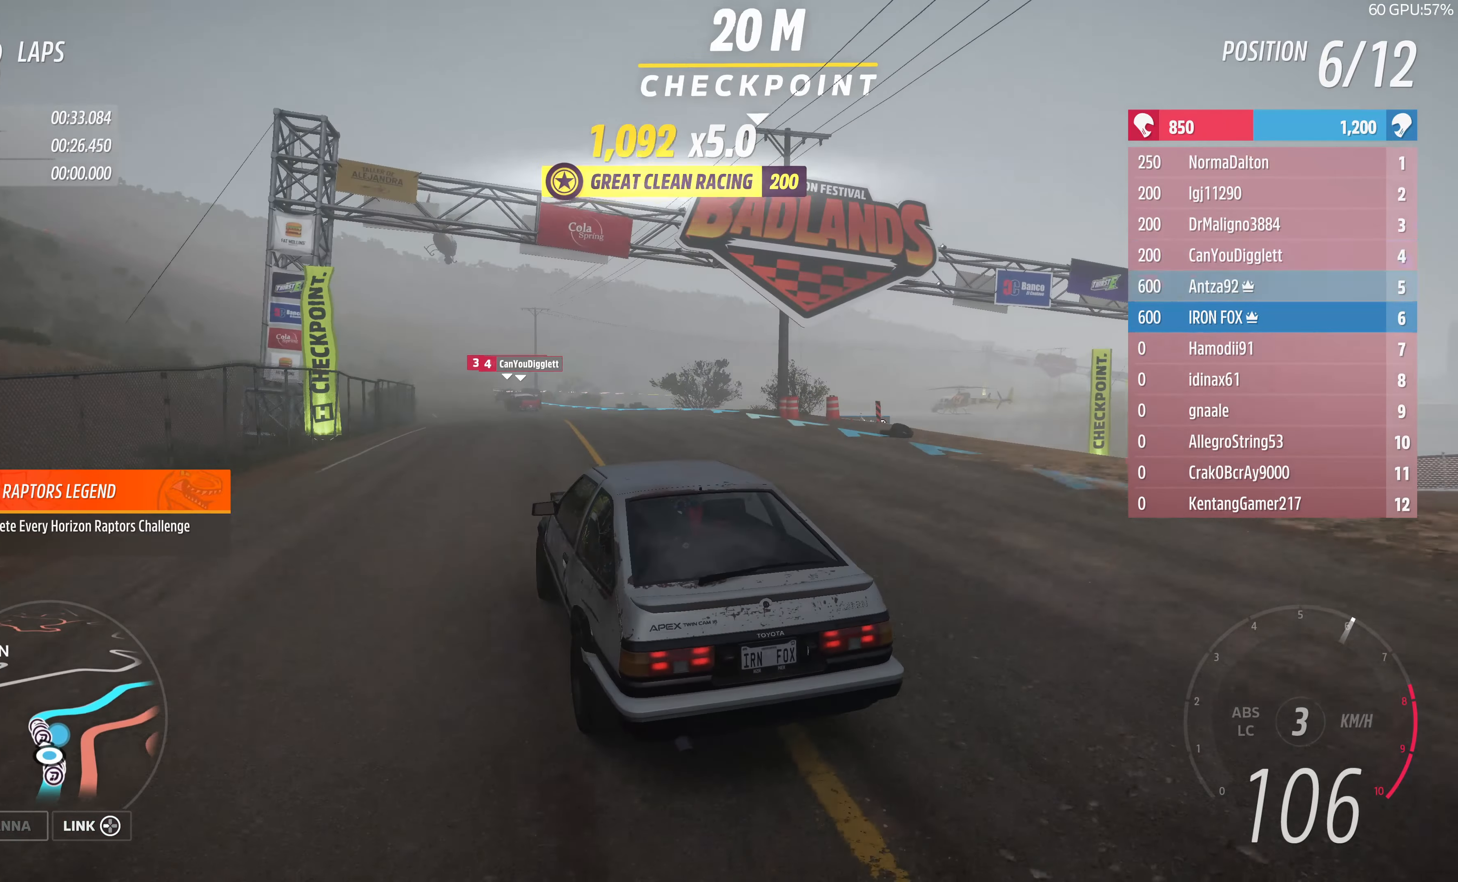
{"buttons": ["R2"], "left_stick": "center", "right_stick": "up", "events": [[167, "left_stick", "left"], [467, "left_stick", "center"]]}
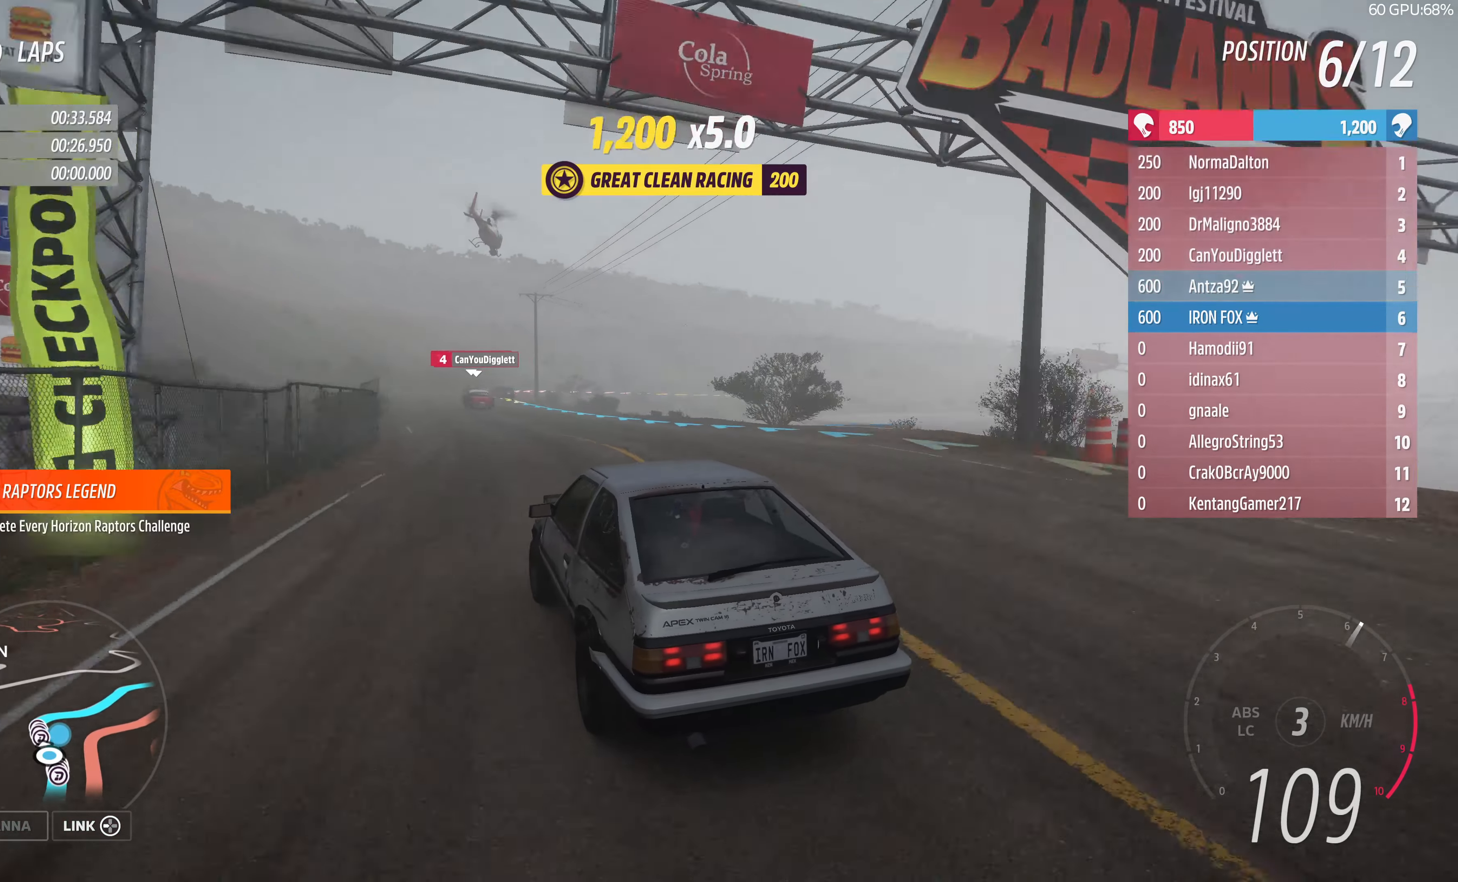
{"buttons": ["R2"], "left_stick": "center", "right_stick": "up", "events": [[100, "left_stick", "left"], [234, "left_stick", "center"]]}
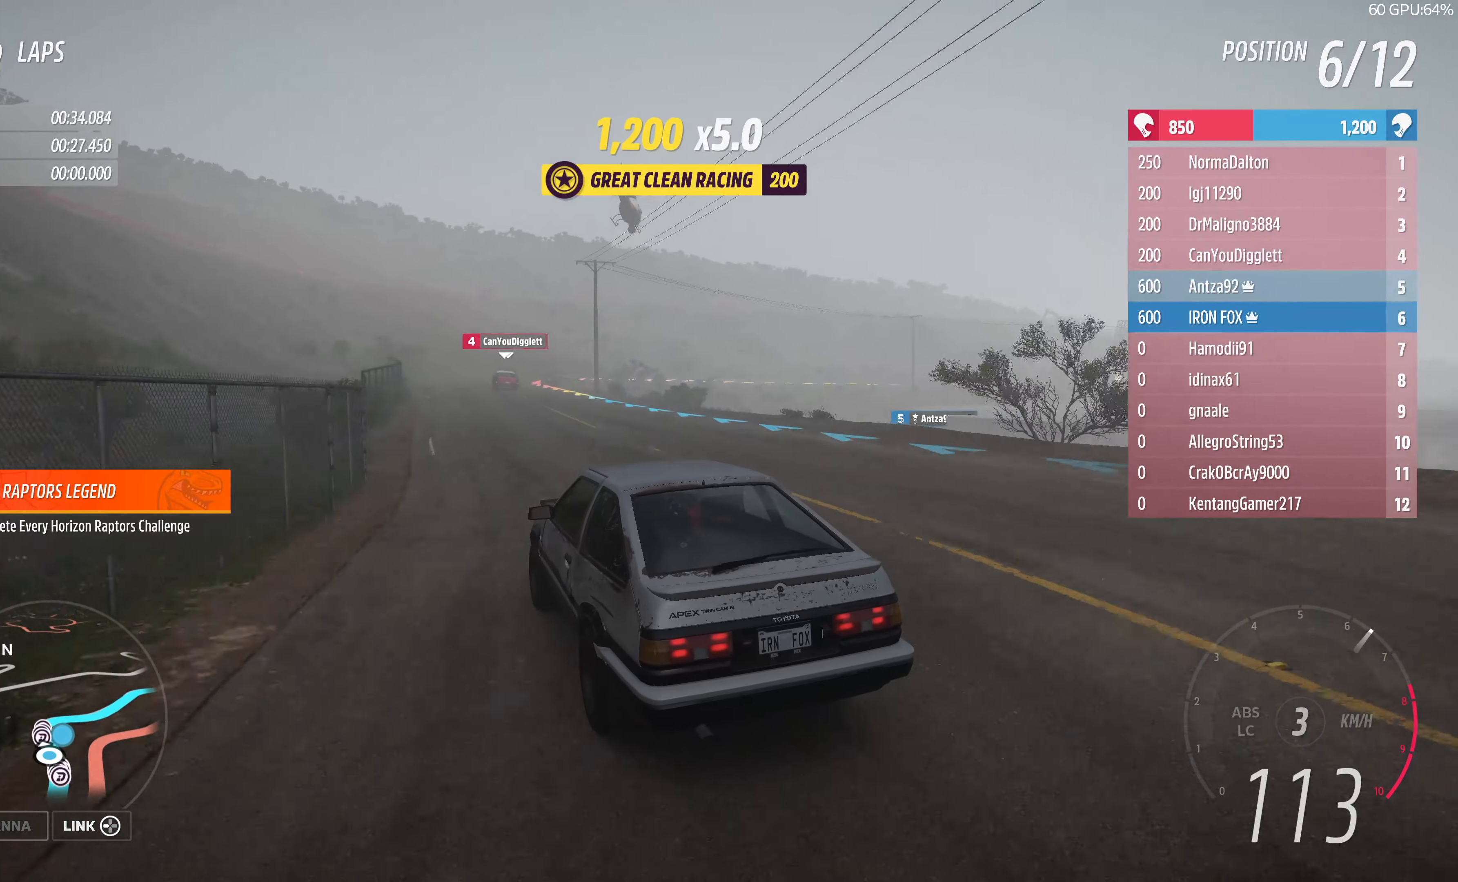
{"buttons": ["R2"], "left_stick": "center", "right_stick": "up", "events": []}
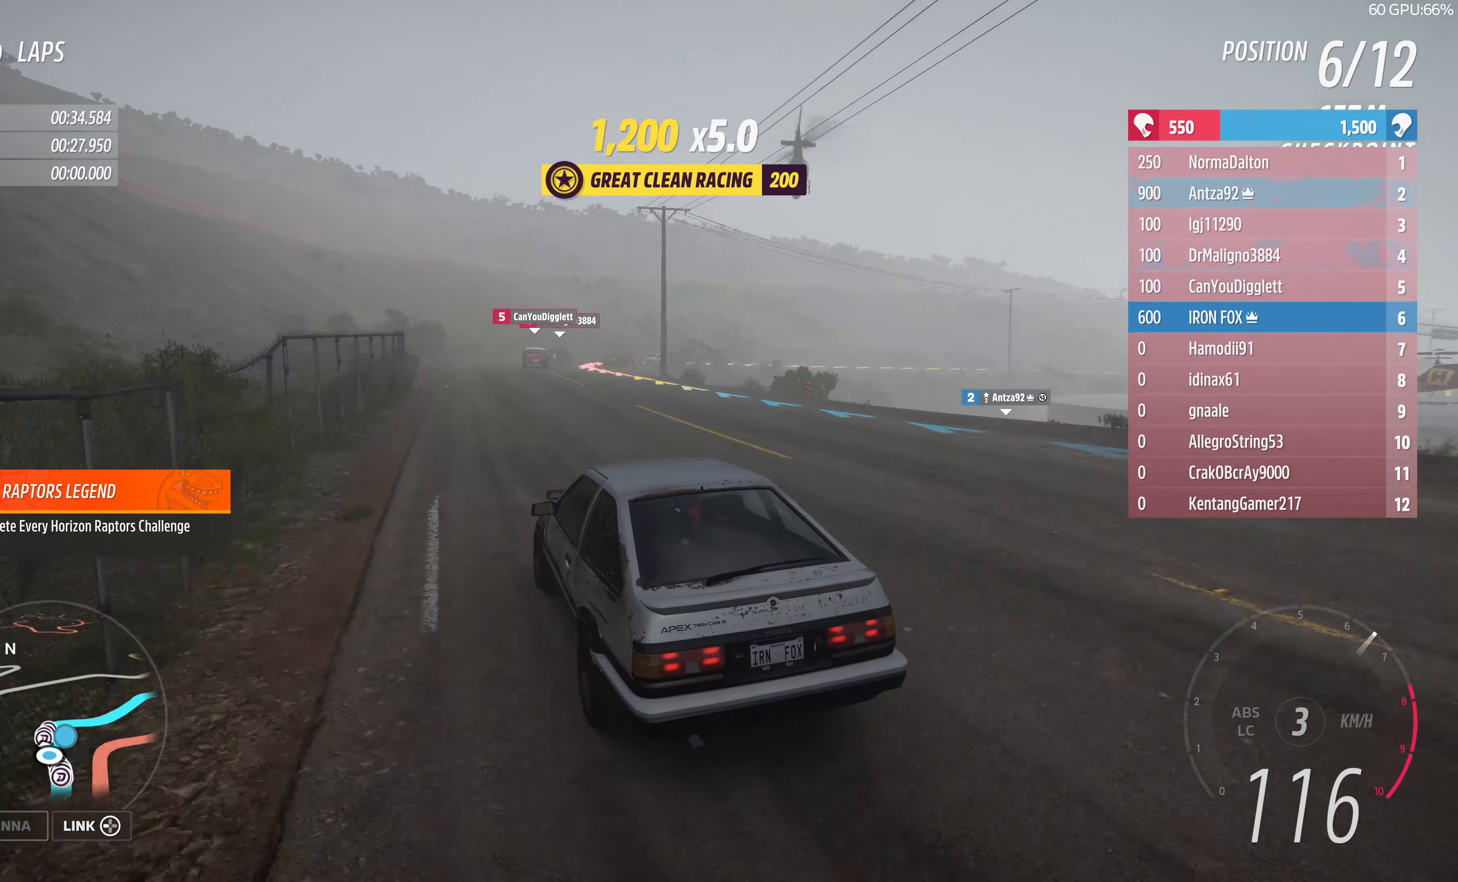
{"buttons": ["L2"], "left_stick": "up-right", "right_stick": "up", "events": [[167, "left_stick", "up-right"], [300, "R2", "up"], [400, "L2", "down"]]}
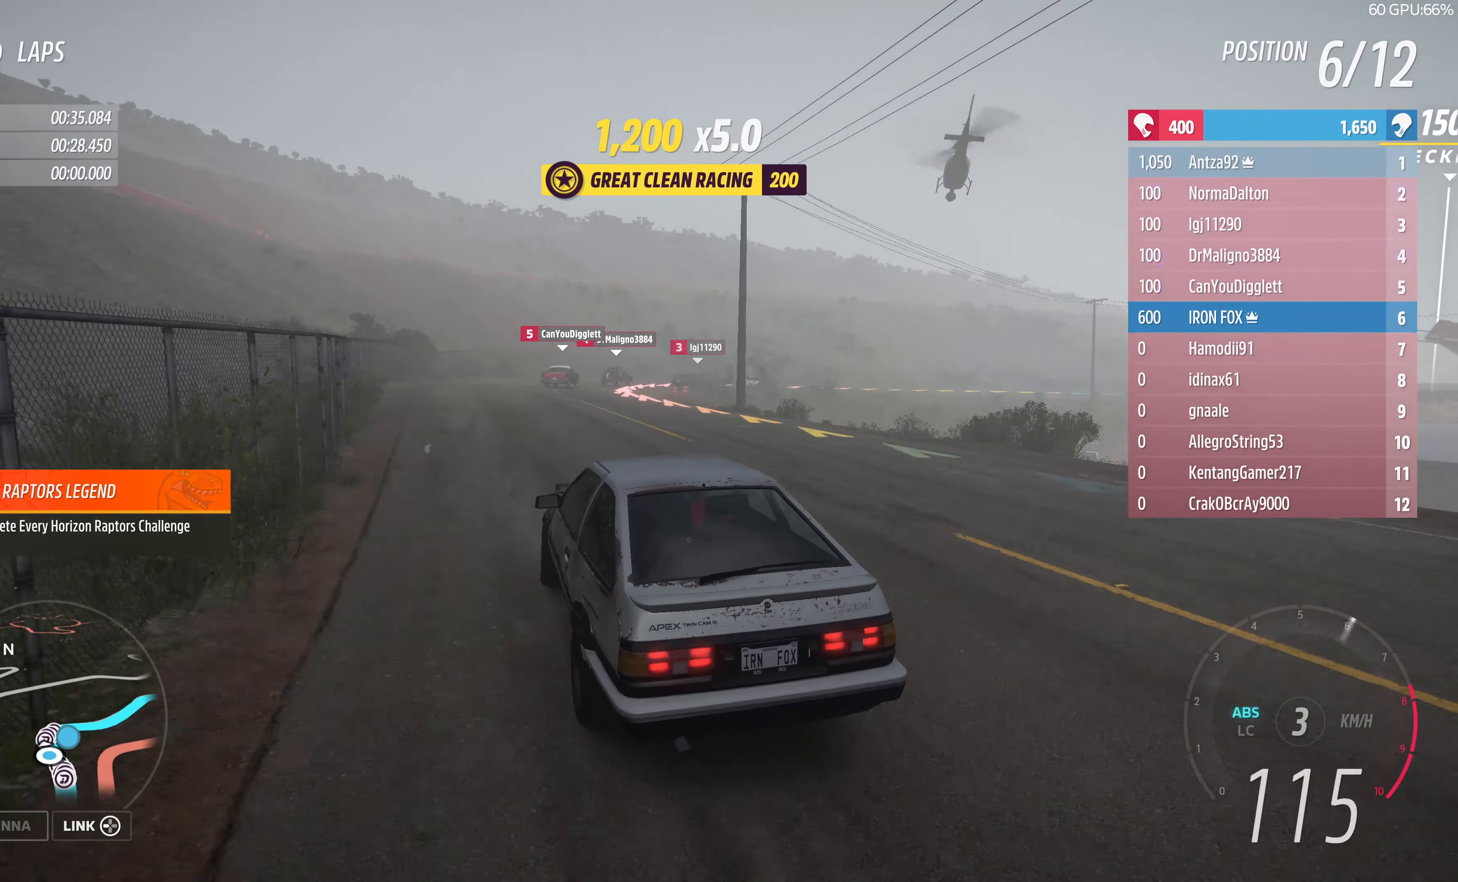
{"buttons": [], "left_stick": "up", "right_stick": "up", "events": [[67, "L2", "up"], [367, "L2", "down"], [500, "L2", "up"], [500, "left_stick", "up"]]}
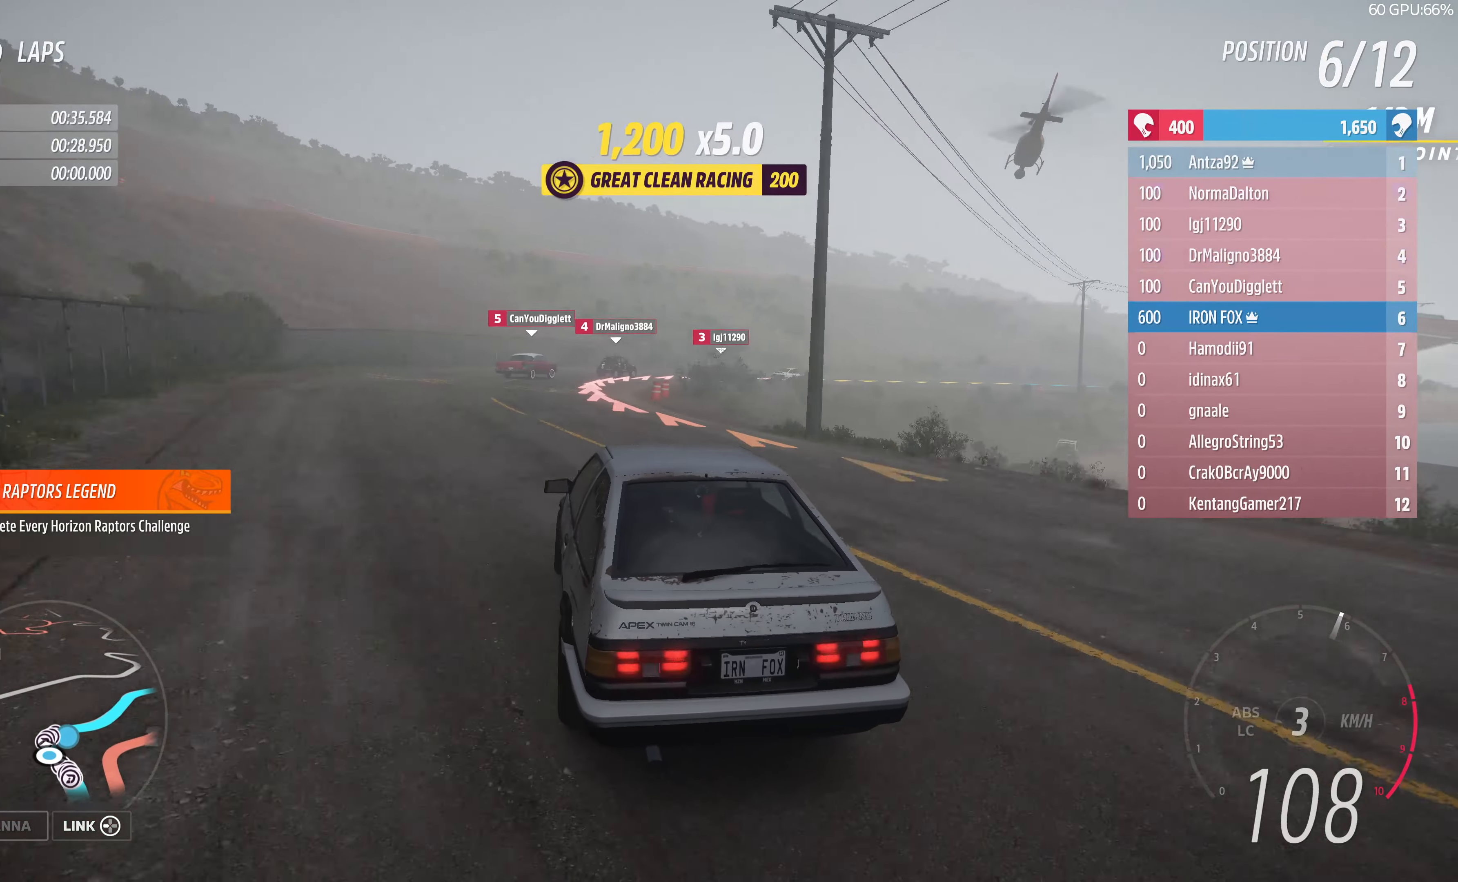
{"buttons": [], "left_stick": "up-right", "right_stick": "up", "events": [[167, "left_stick", "up-right"]]}
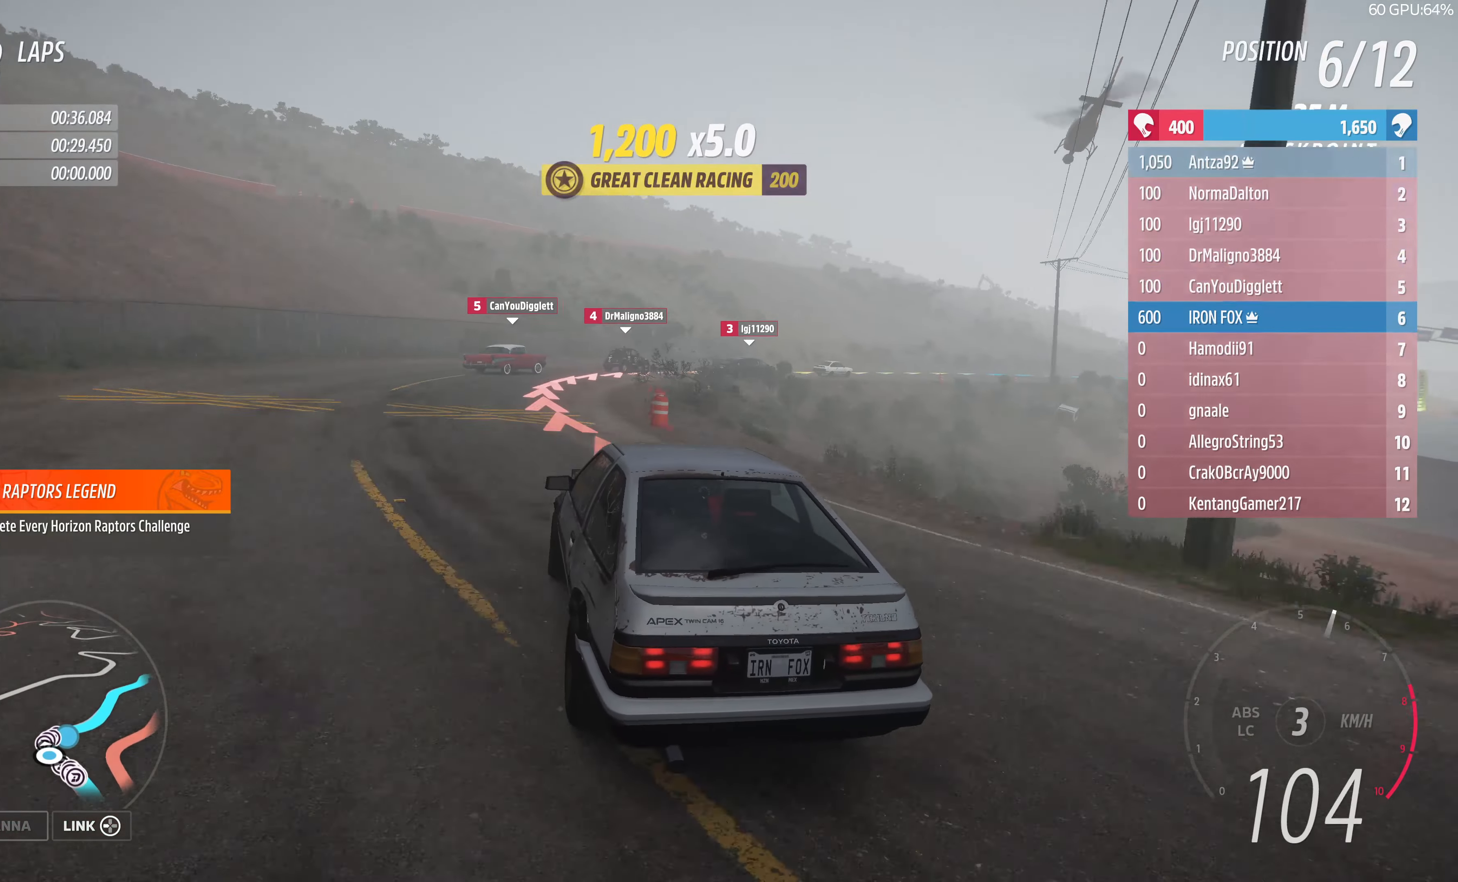
{"buttons": ["L2"], "left_stick": "up-right", "right_stick": "up", "events": [[334, "L2", "down"]]}
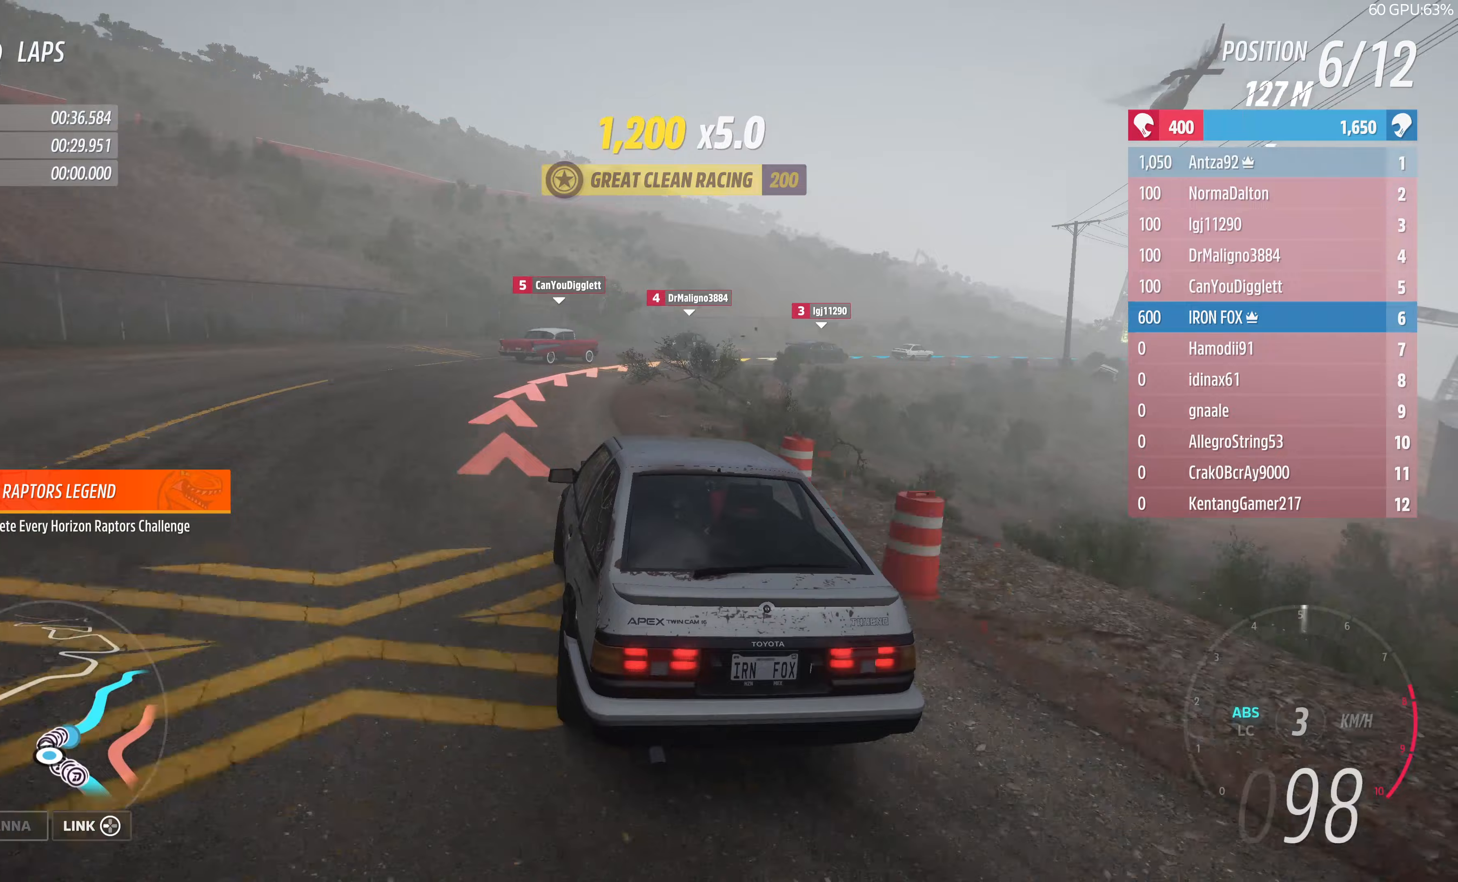
{"buttons": [], "left_stick": "up-right", "right_stick": "up", "events": [[100, "L2", "up"]]}
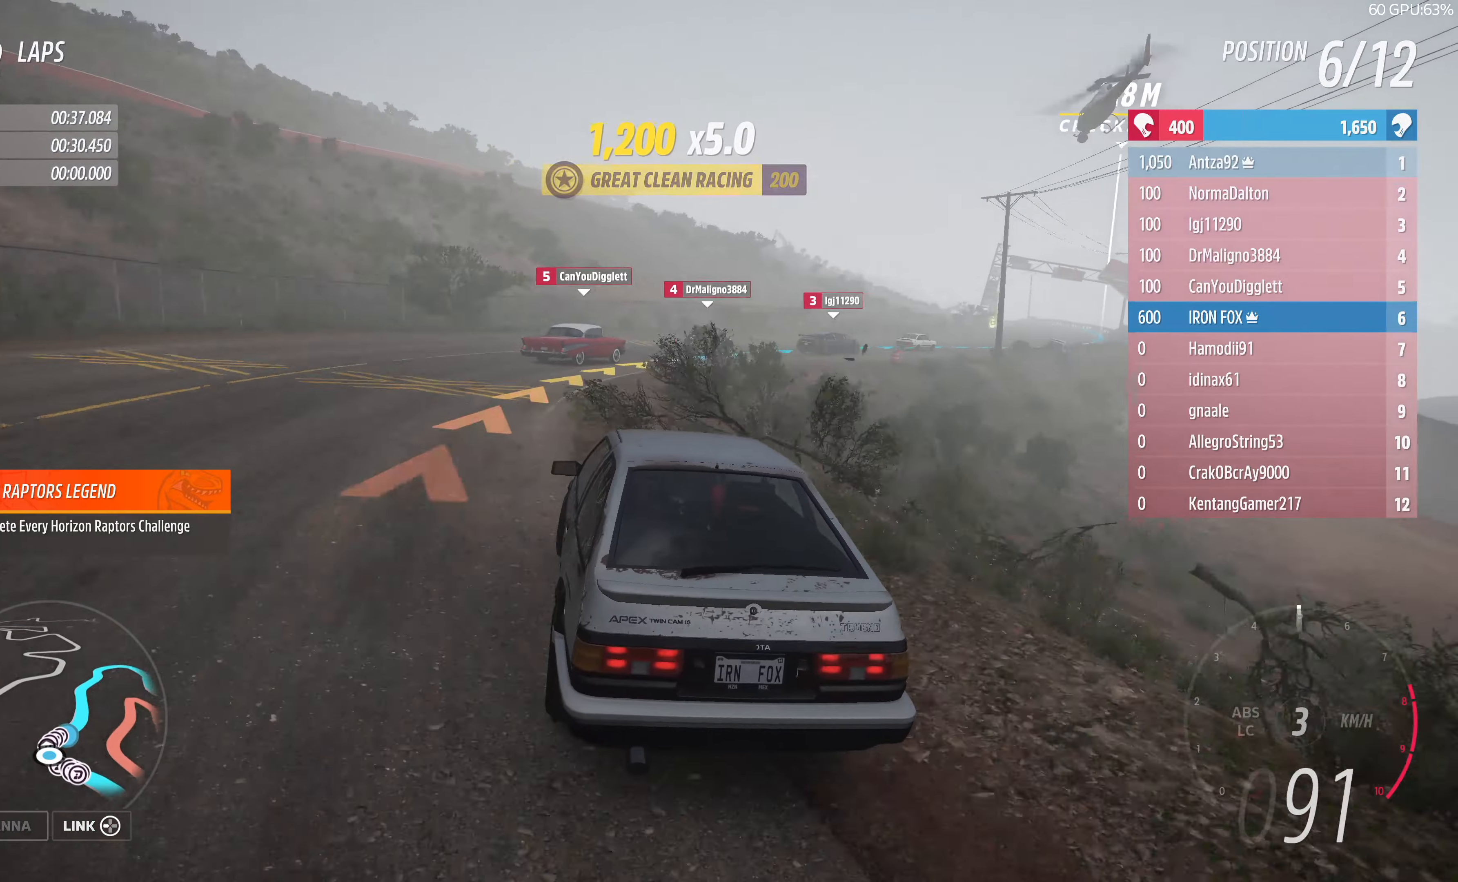
{"buttons": ["R2"], "left_stick": "up-right", "right_stick": "up", "events": [[33, "R2", "down"], [100, "left_stick", "up"], [200, "left_stick", "up-right"]]}
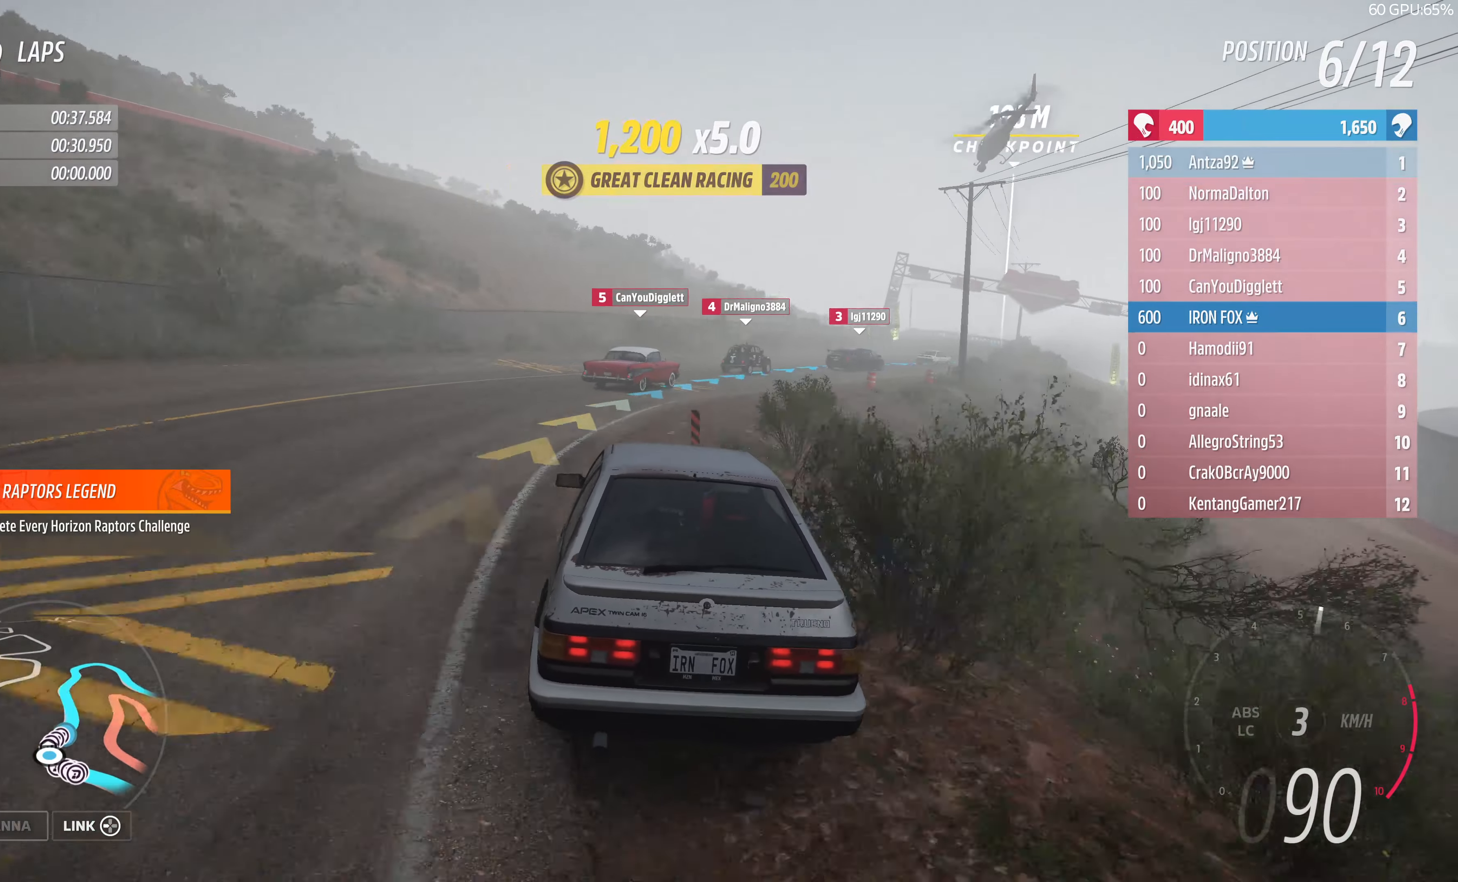
{"buttons": ["R2"], "left_stick": "up", "right_stick": "up", "events": [[433, "left_stick", "up"]]}
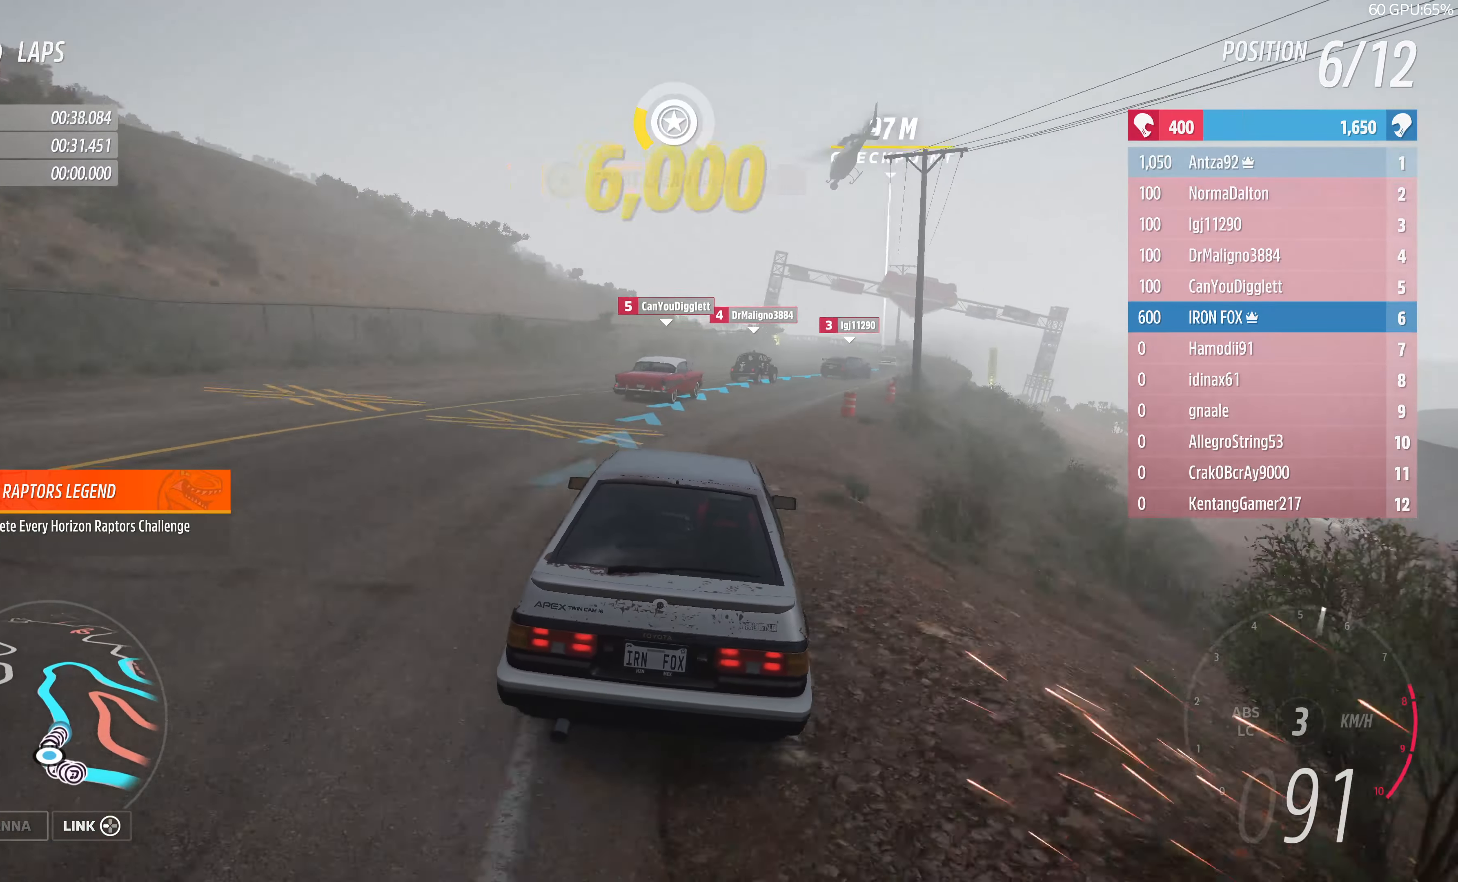
{"buttons": ["R2"], "left_stick": "up", "right_stick": "up", "events": []}
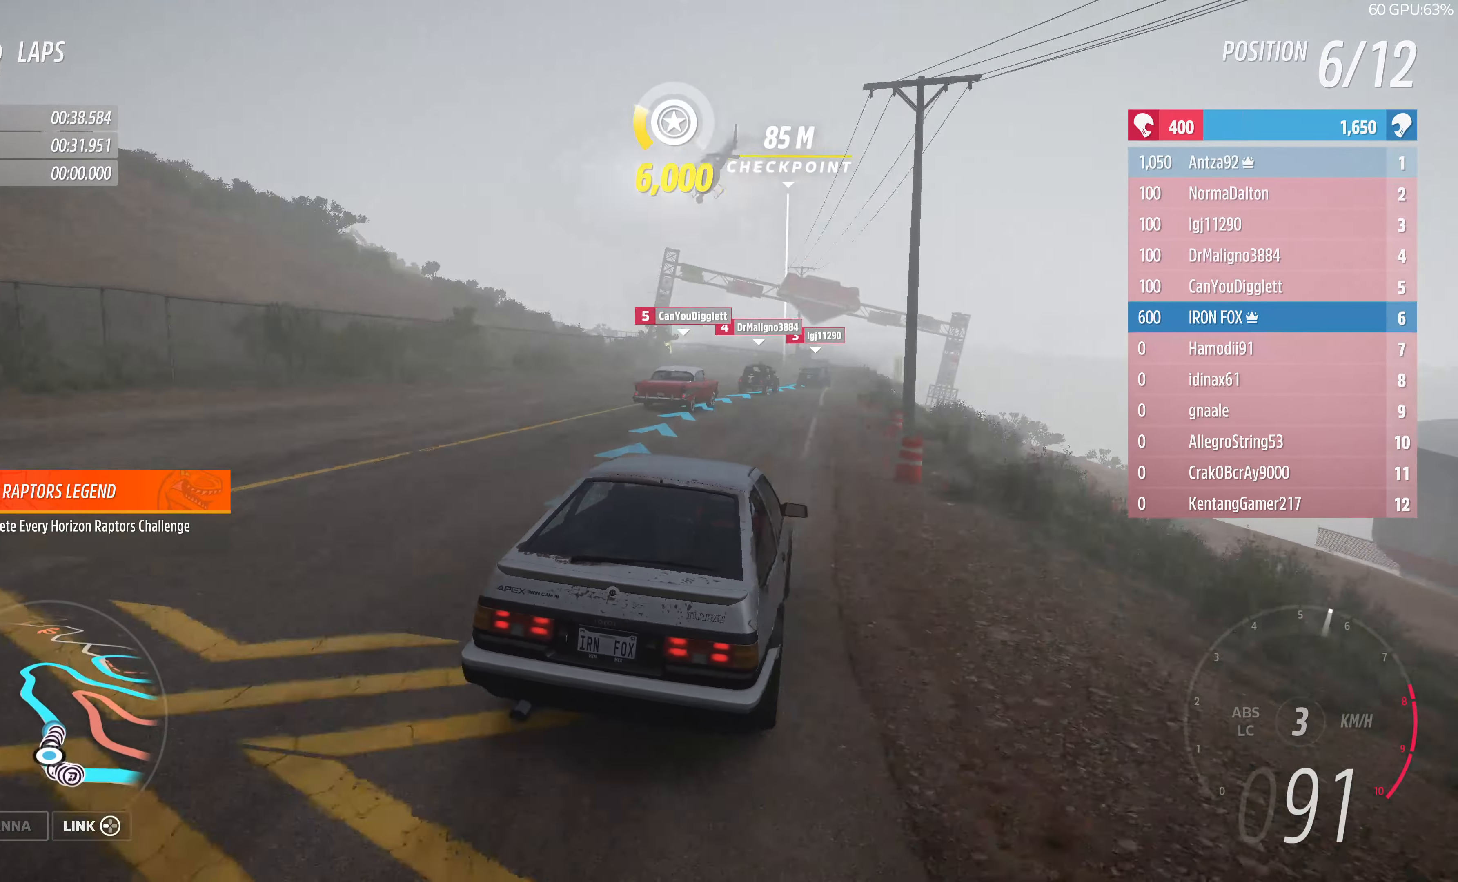
{"buttons": ["R2"], "left_stick": "up-left", "right_stick": "up", "events": [[167, "left_stick", "up-left"]]}
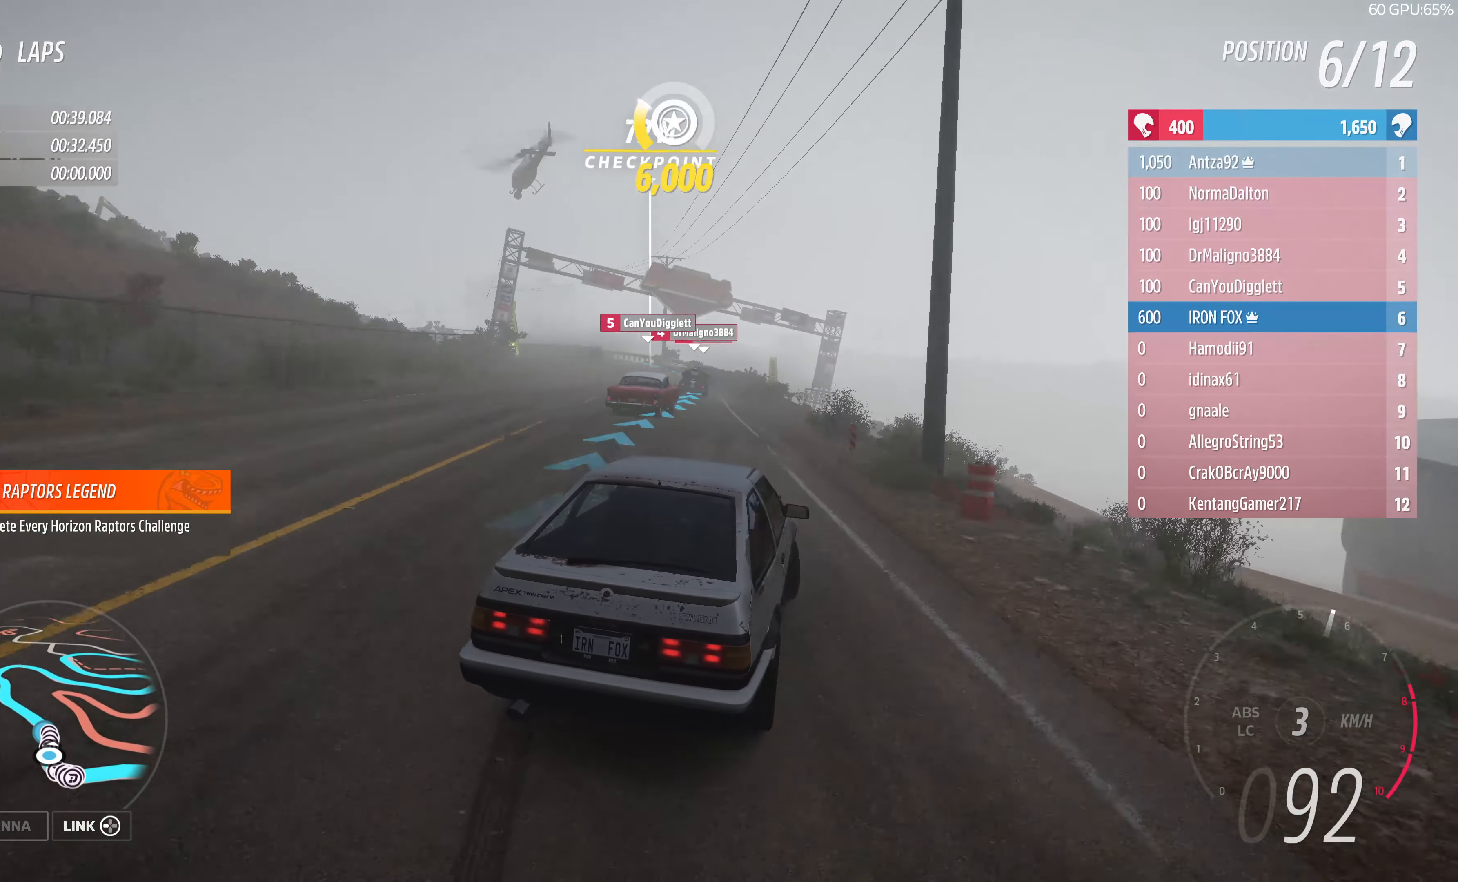
{"buttons": ["R2"], "left_stick": "up", "right_stick": "up", "events": [[133, "left_stick", "up"], [267, "left_stick", "up-left"], [400, "left_stick", "up"]]}
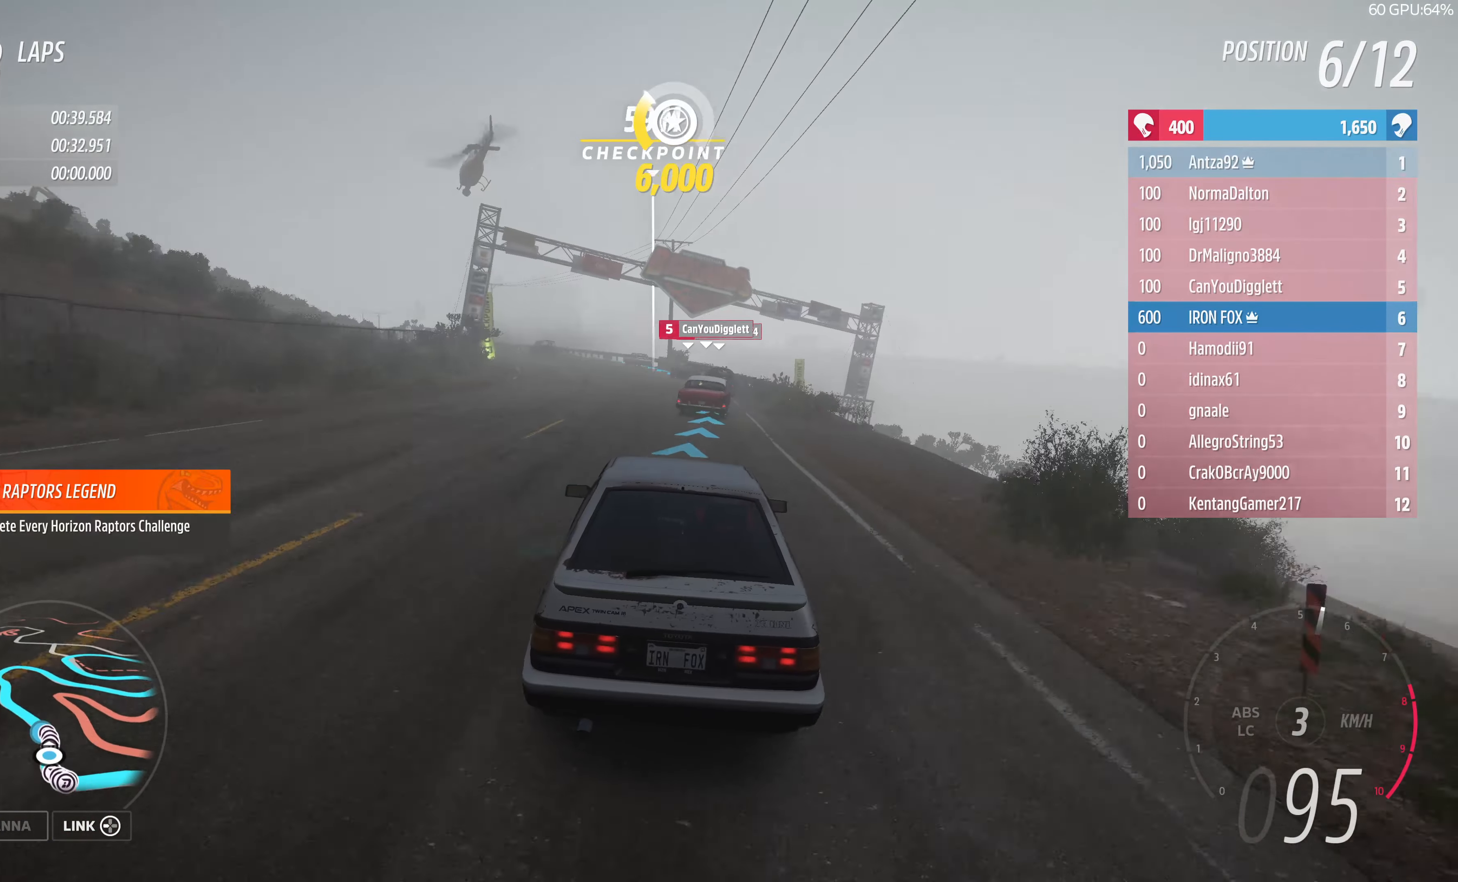
{"buttons": ["R2"], "left_stick": "up", "right_stick": "up", "events": []}
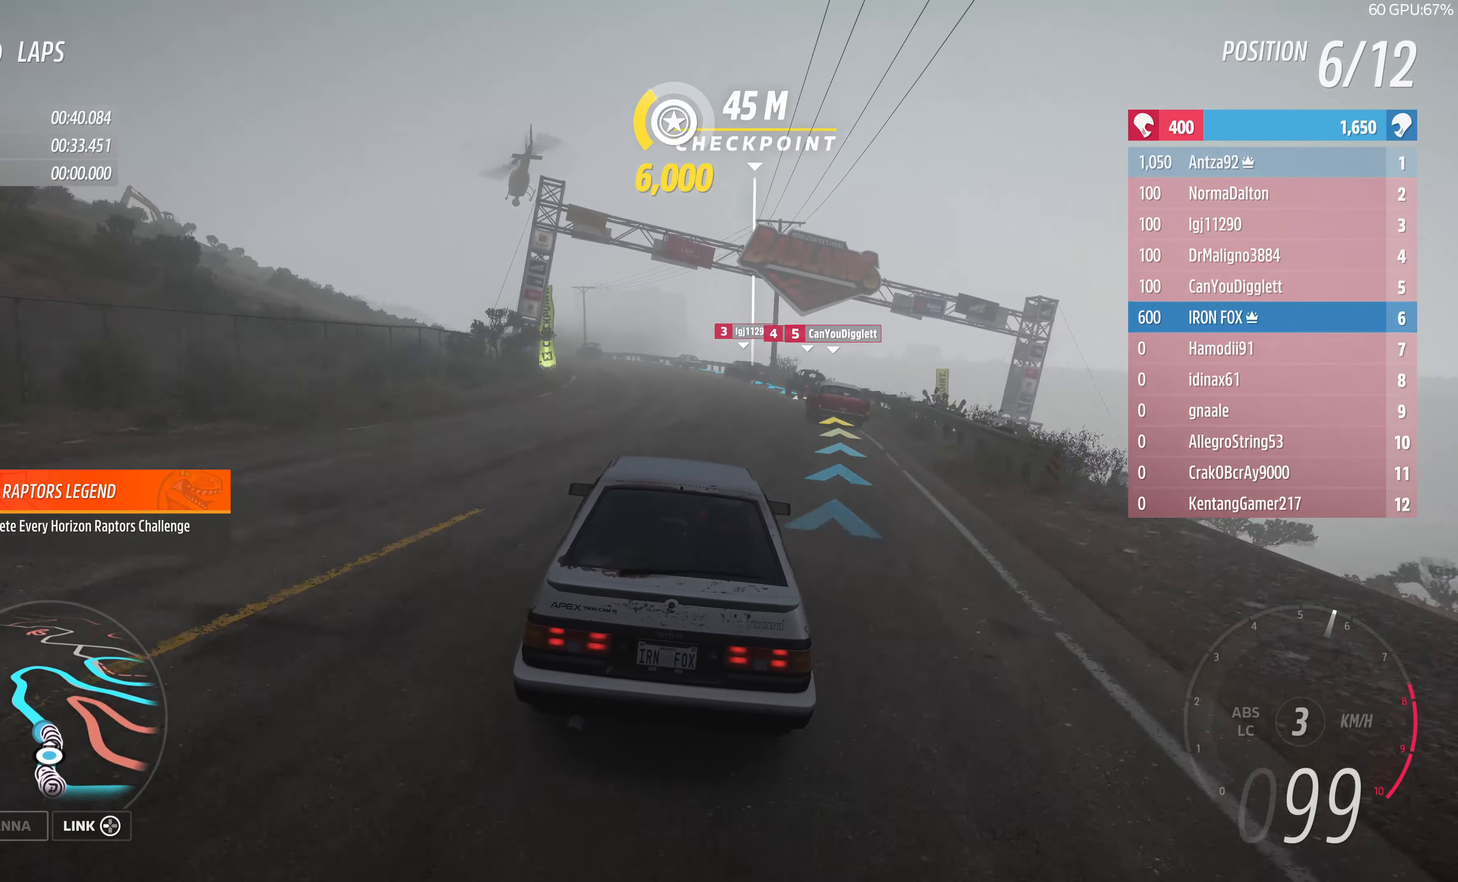
{"buttons": ["R2"], "left_stick": "up-left", "right_stick": "up", "events": [[33, "left_stick", "up-left"]]}
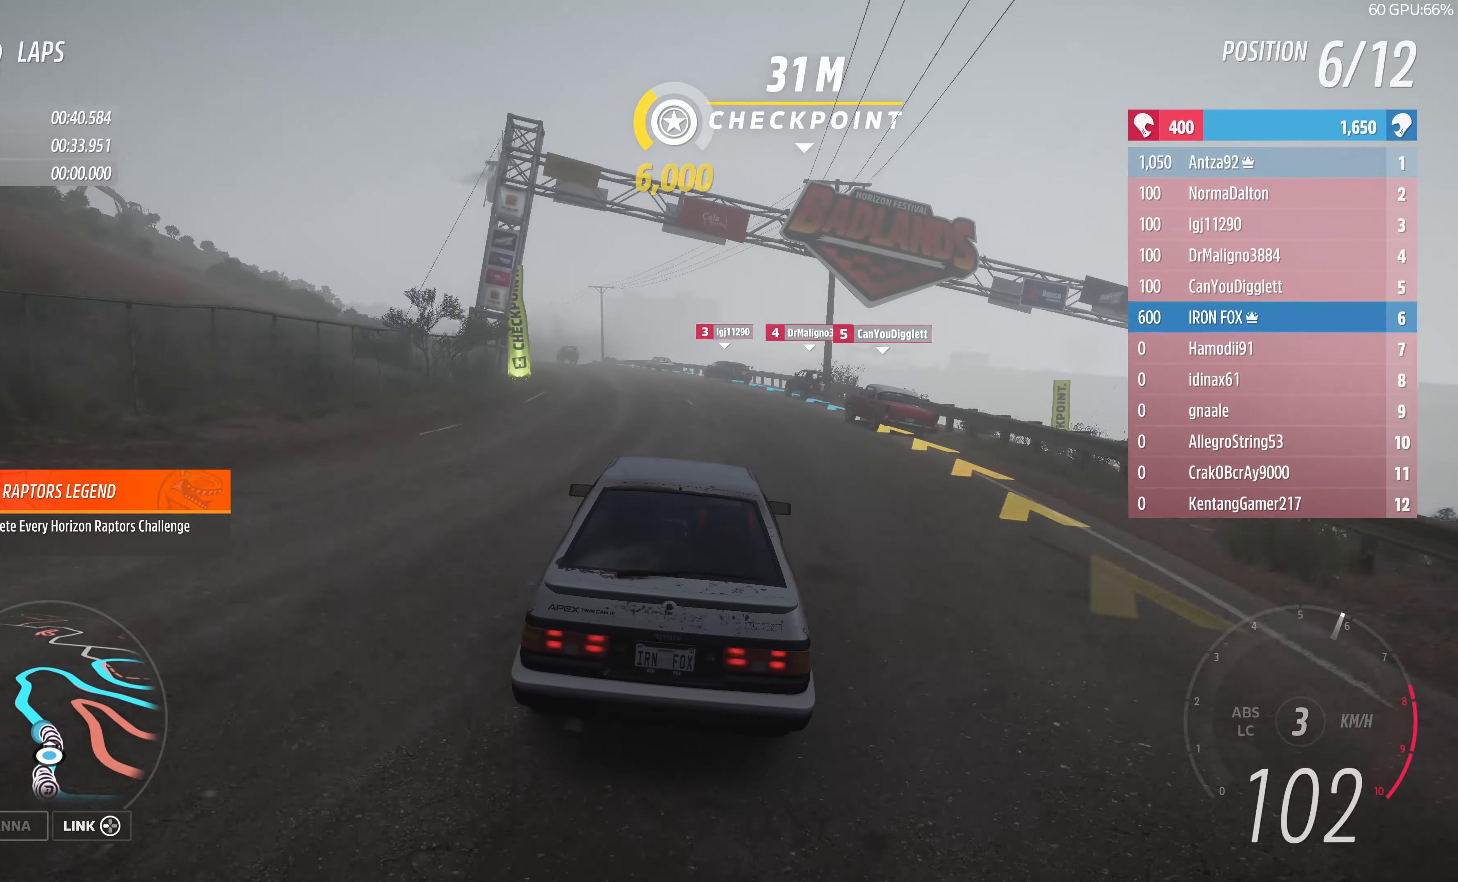
{"buttons": ["R2"], "left_stick": "up-left", "right_stick": "up", "events": []}
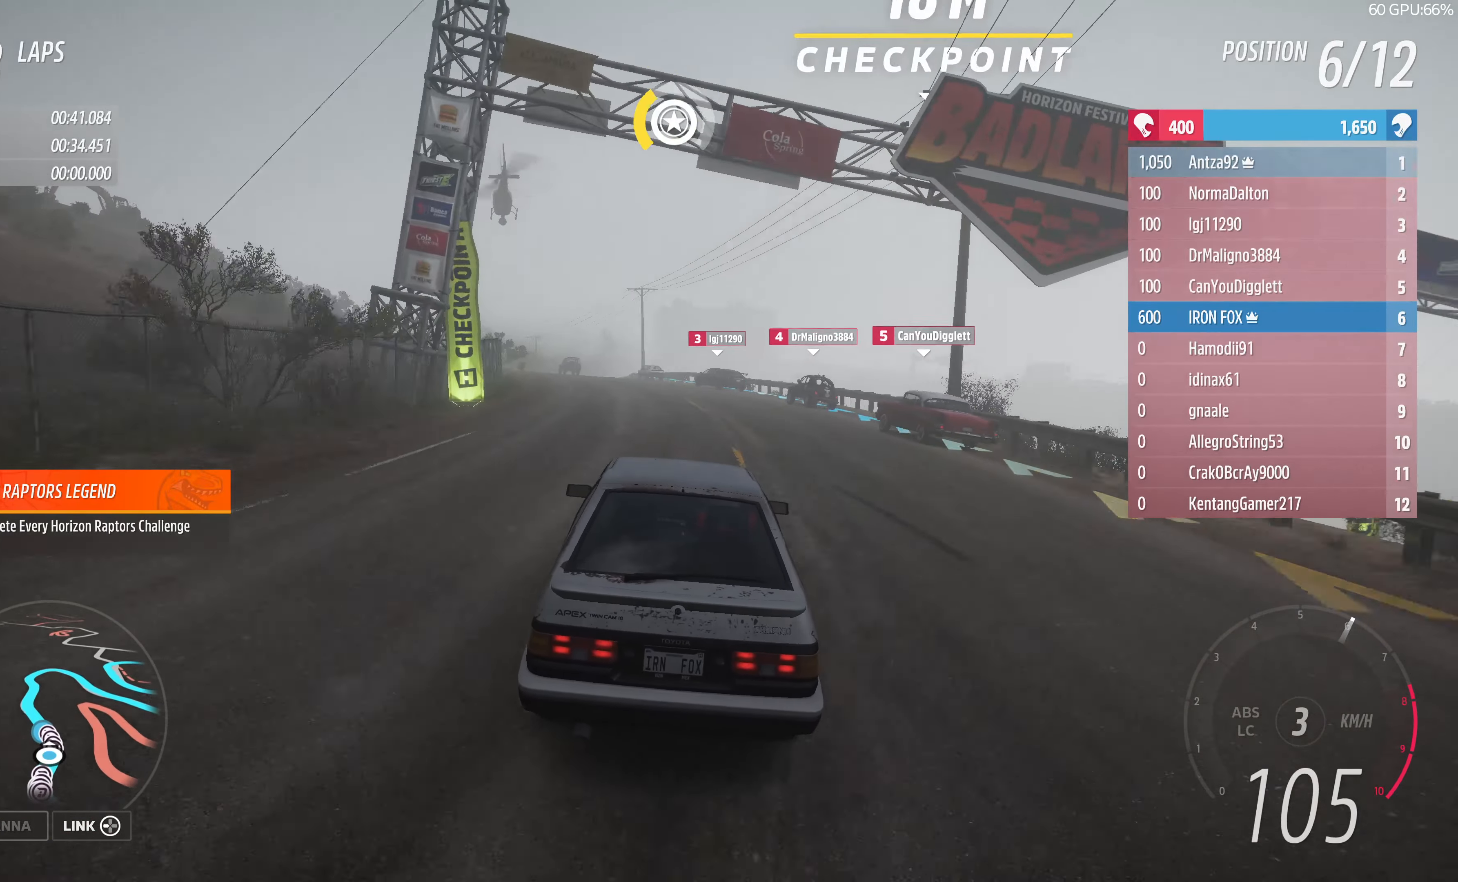
{"buttons": ["R2"], "left_stick": "up-left", "right_stick": "center", "events": [[367, "right_stick", "center"]]}
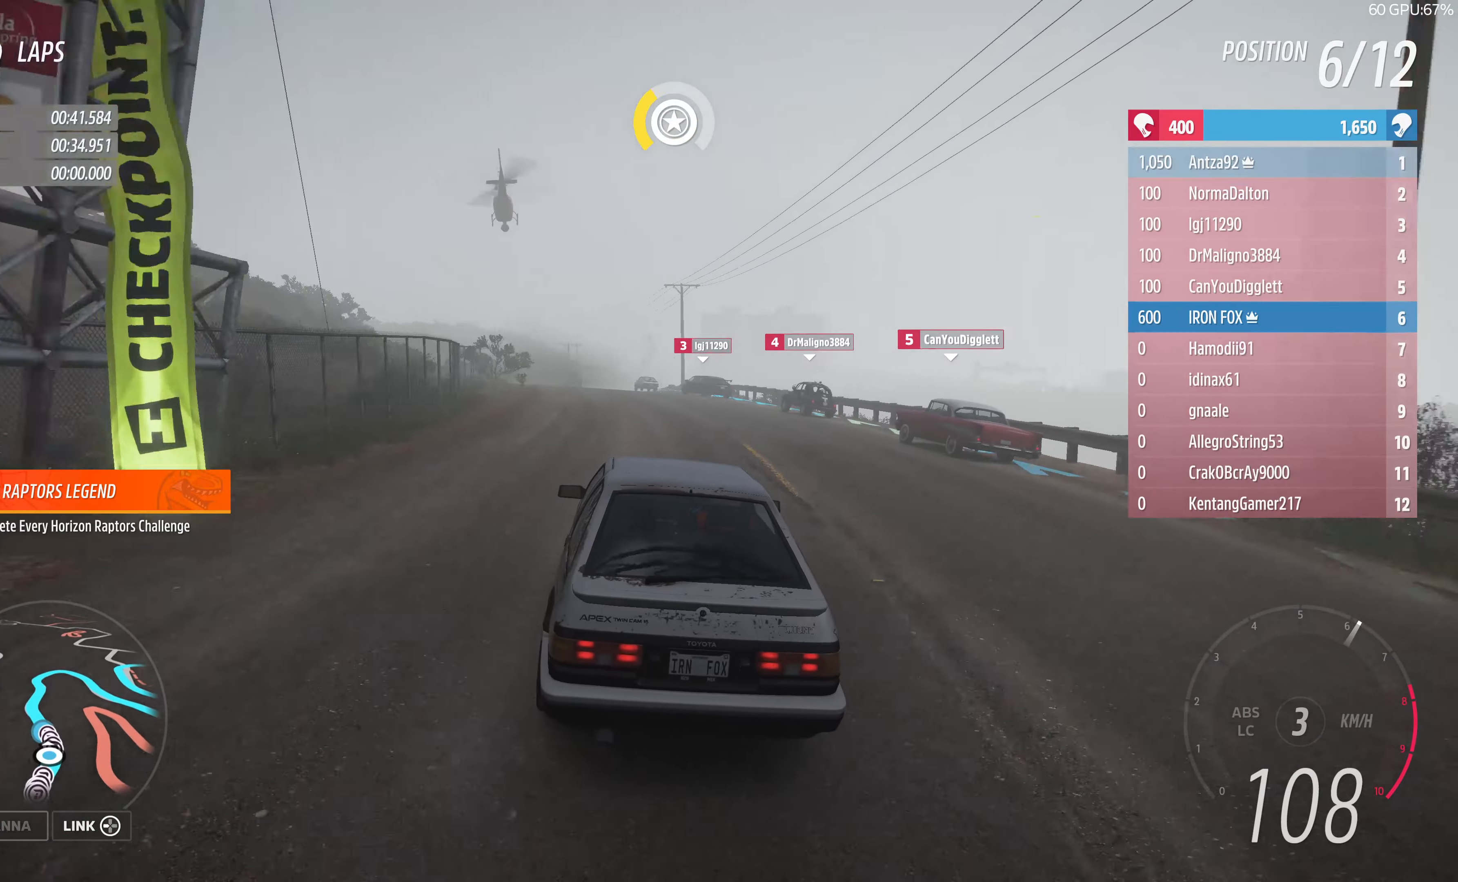
{"buttons": ["R2"], "left_stick": "up", "right_stick": "center", "events": [[300, "left_stick", "up"]]}
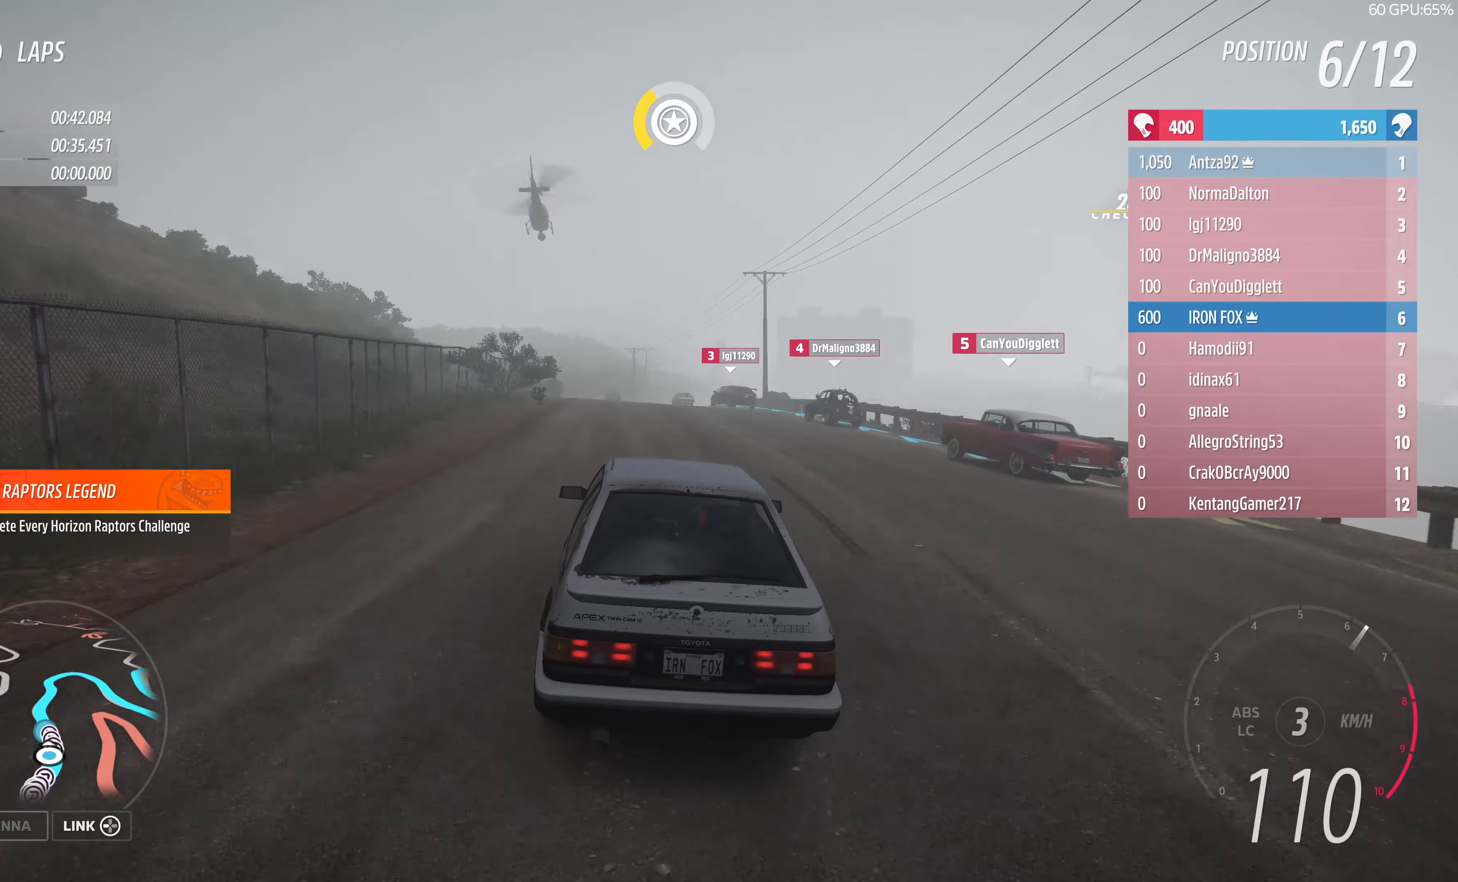
{"buttons": ["R2"], "left_stick": "up", "right_stick": "center", "events": []}
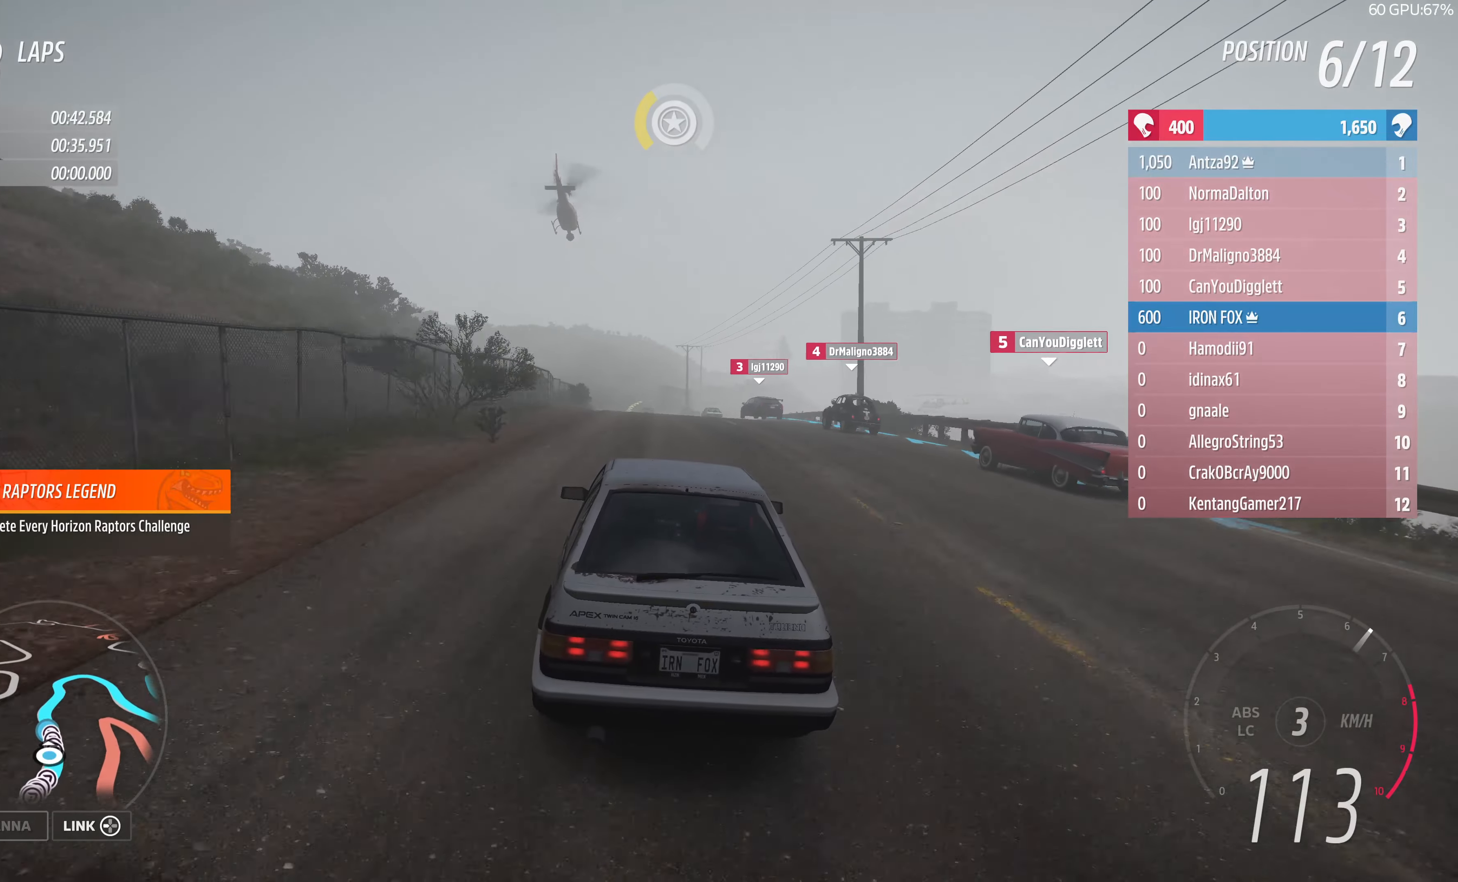
{"buttons": ["R2"], "left_stick": "up", "right_stick": "center", "events": []}
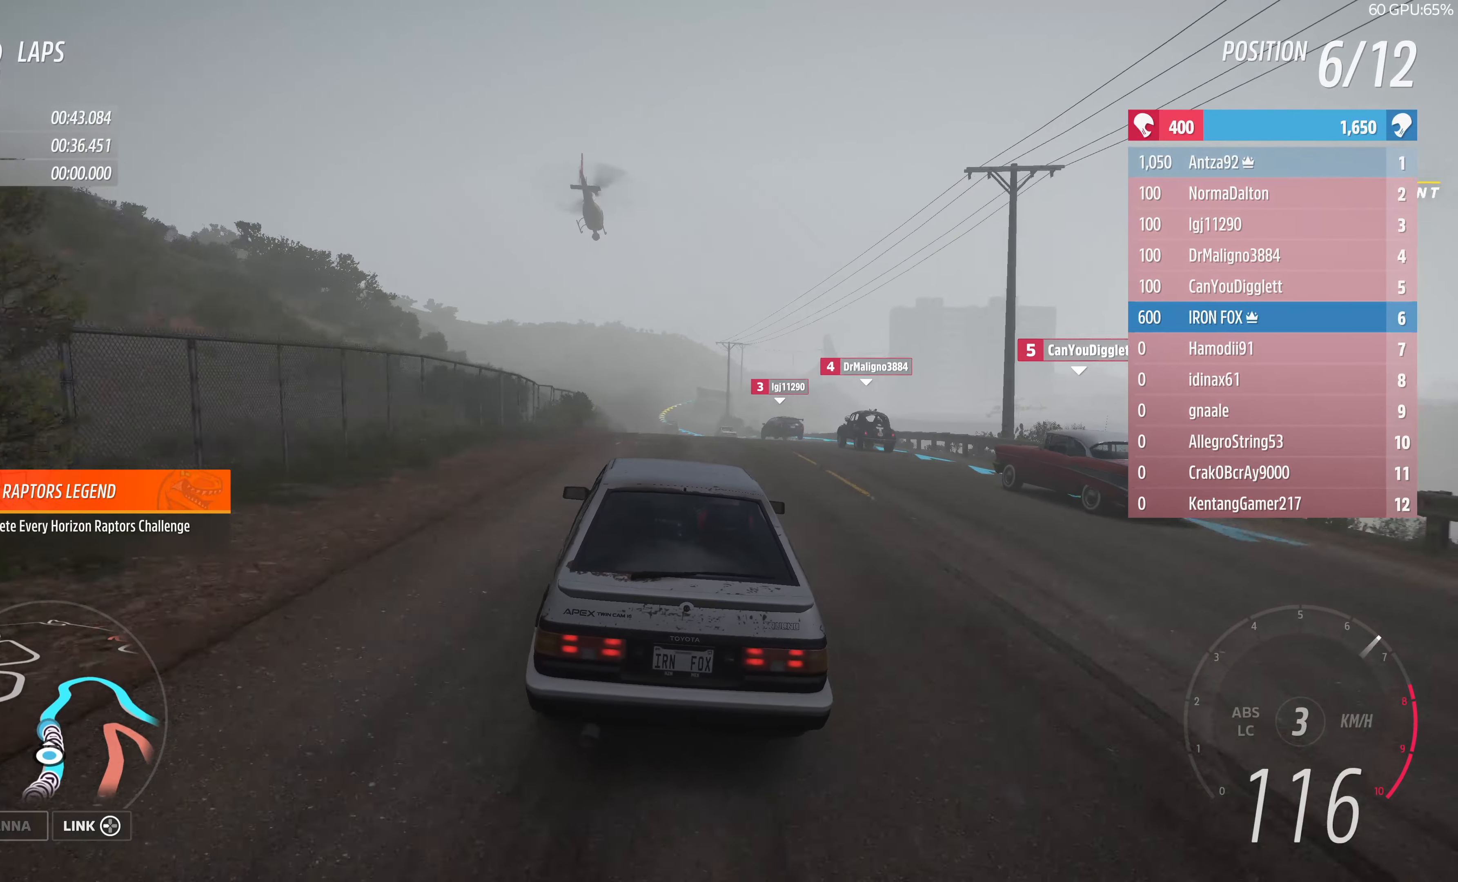
{"buttons": ["R2"], "left_stick": "center", "right_stick": "center", "events": [[300, "left_stick", "center"]]}
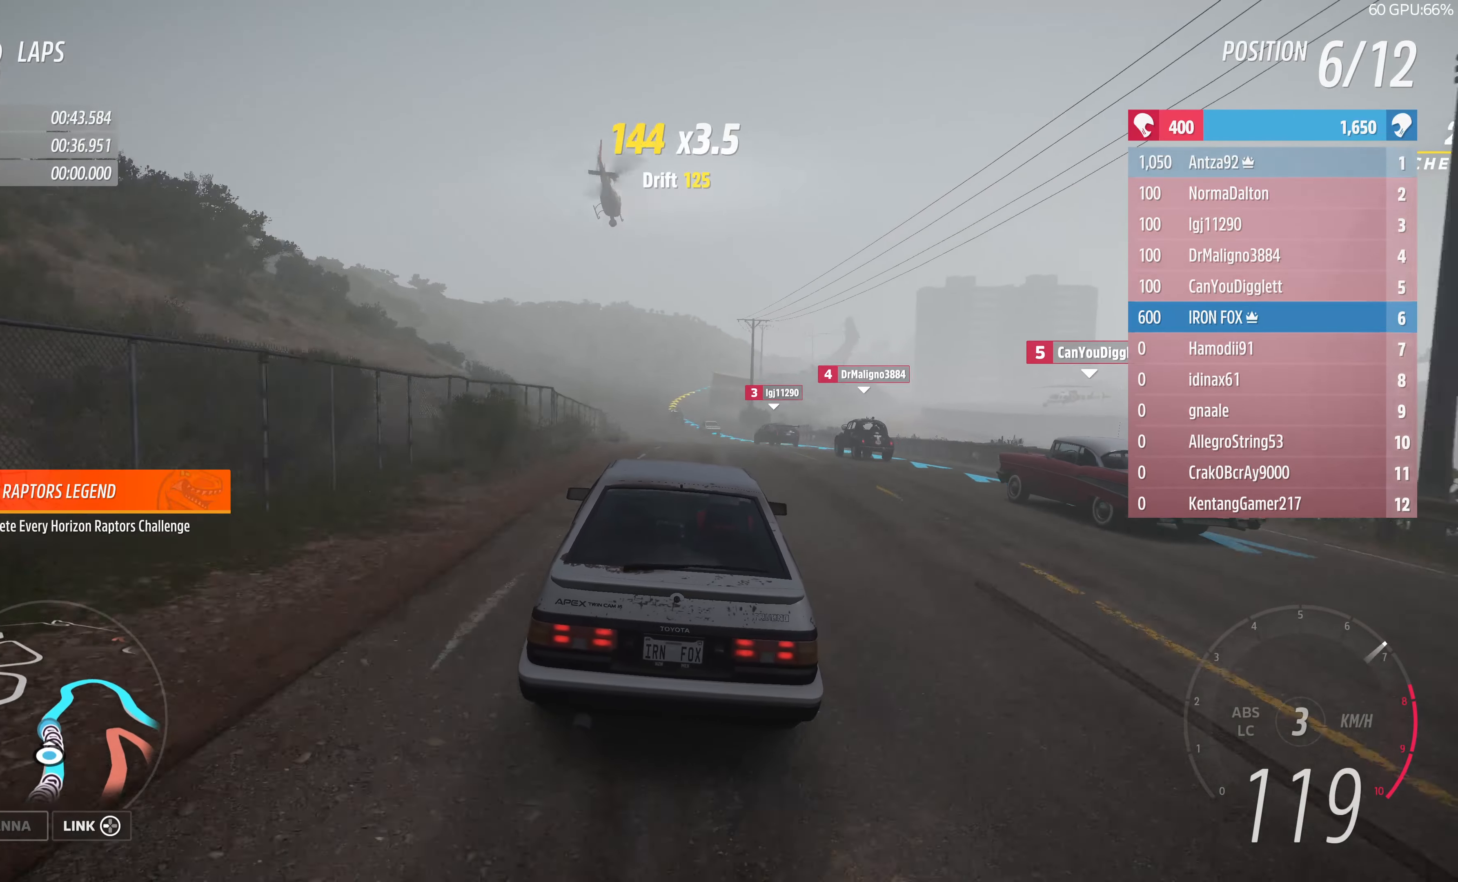
{"buttons": ["R2"], "left_stick": "up", "right_stick": "center", "events": [[200, "left_stick", "up-left"], [500, "left_stick", "up"]]}